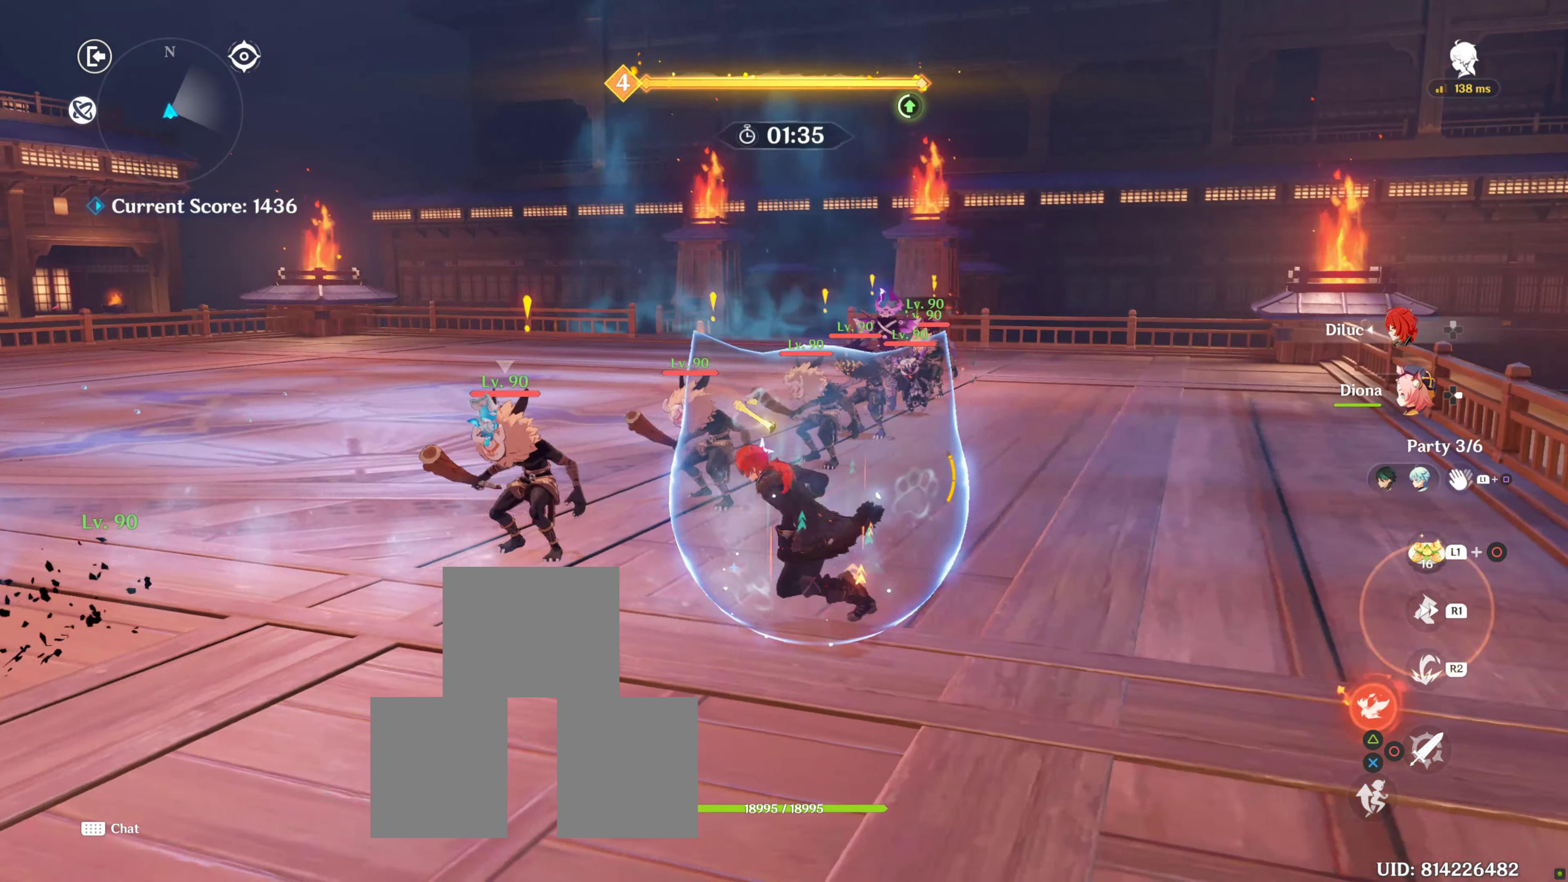
Gameplay with a controller (PlayStation layout); each line is a JSON object with the inputs held at the frame after it. "events" lists button and stick changes between this image and that frame as [ms after this image, input, new state], when the widget could be followed in between. Not read: L3 R3.
{"buttons": [], "left_stick": "down-left", "right_stick": "center", "events": [[17, "right_stick", "down-right"], [84, "left_stick", "down"], [317, "left_stick", "down-left"], [484, "right_stick", "center"]]}
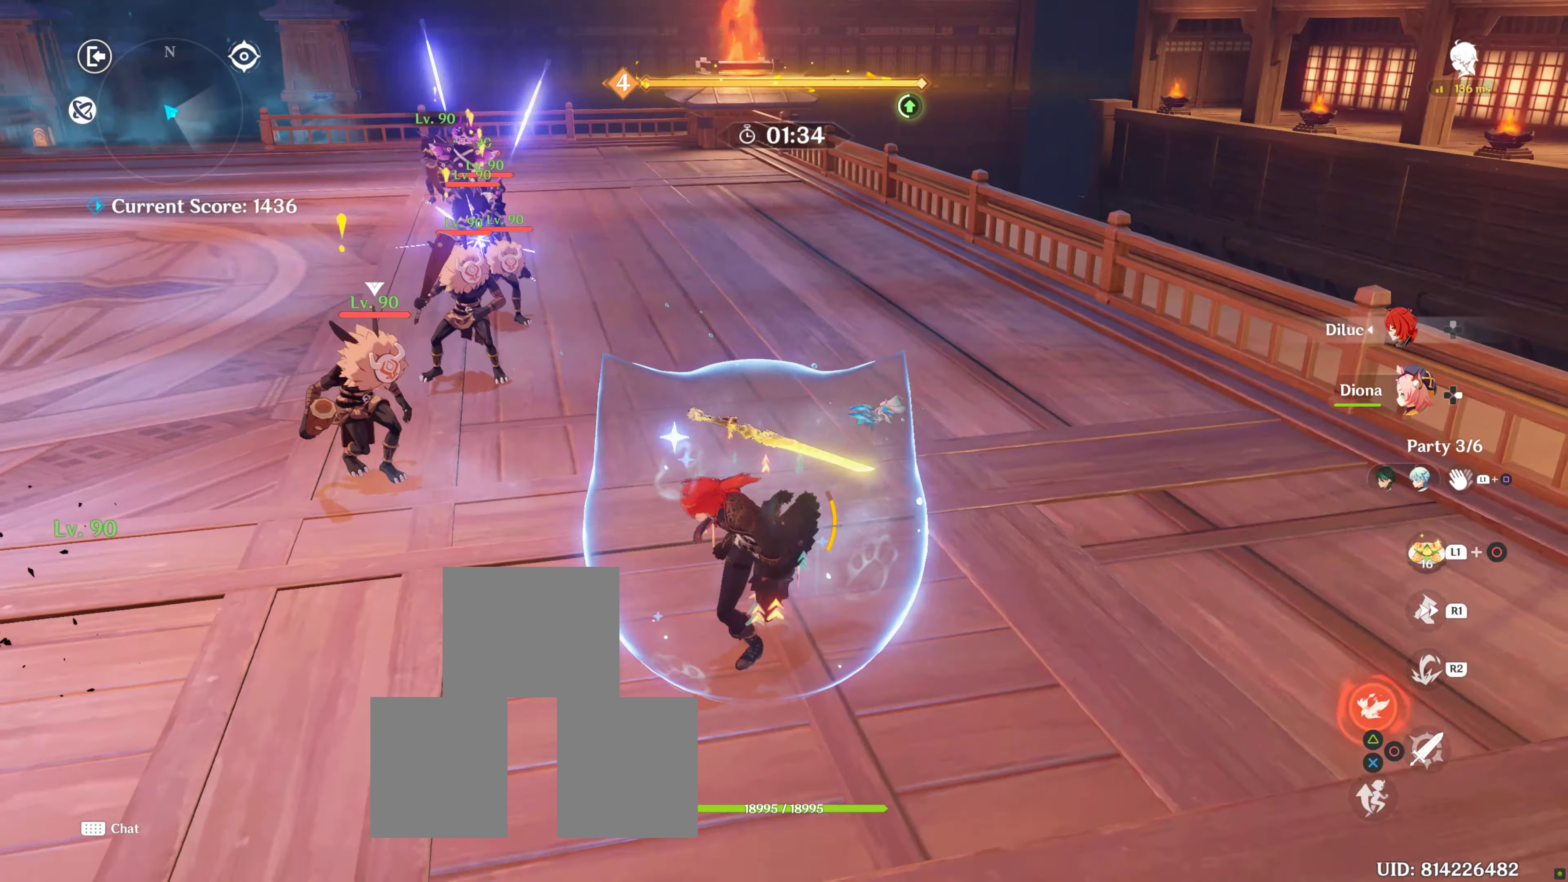
{"buttons": [], "left_stick": "up", "right_stick": "center", "events": [[134, "left_stick", "left"], [317, "left_stick", "up"], [367, "TRIANGLE", "down"], [467, "TRIANGLE", "up"]]}
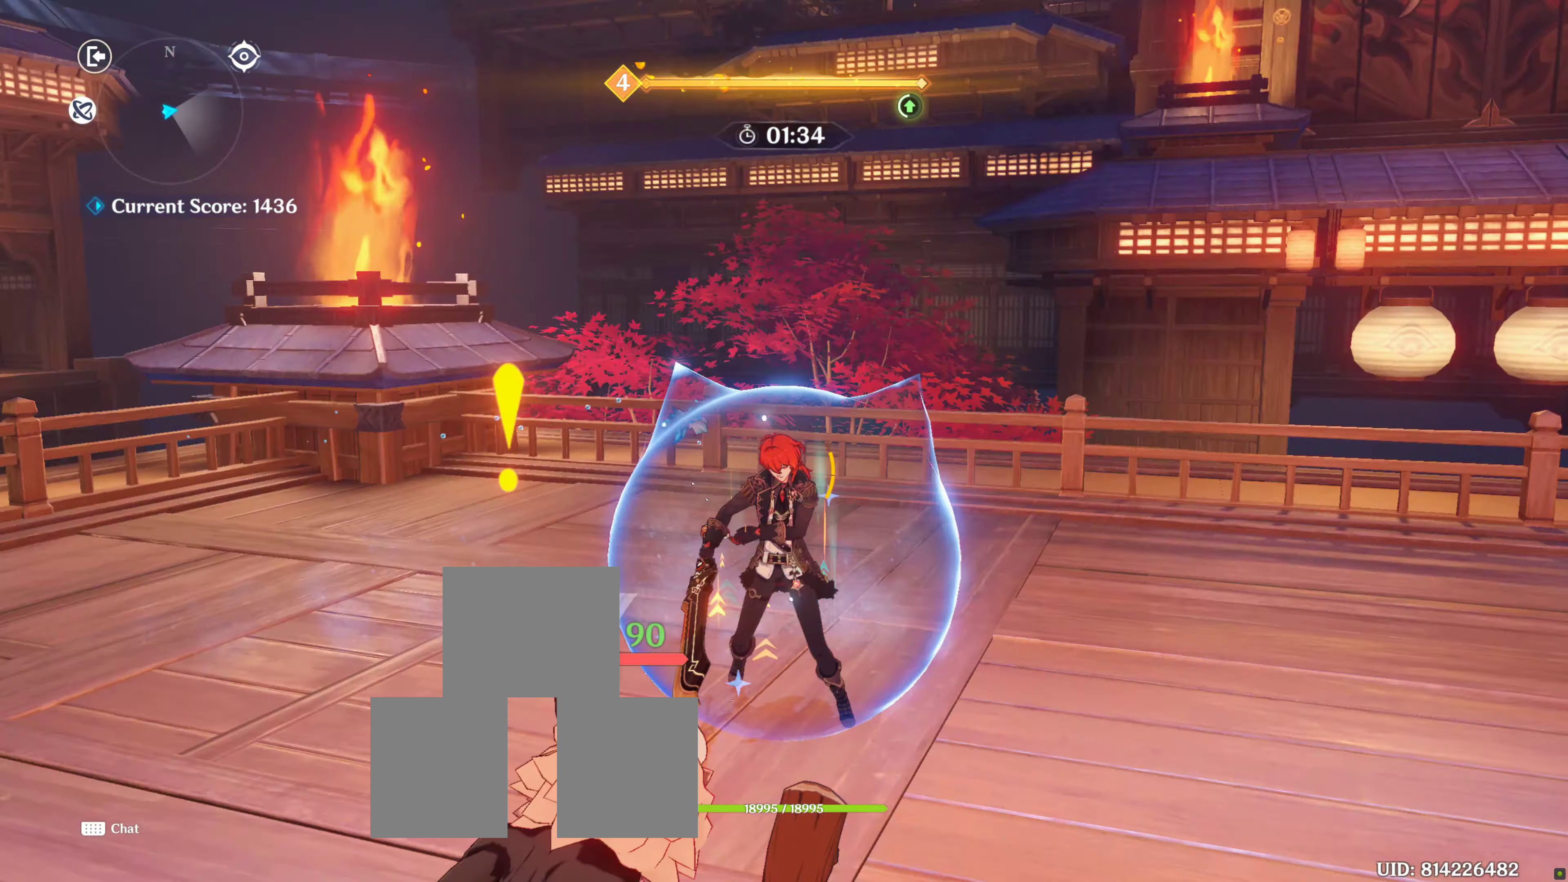
{"buttons": [], "left_stick": "center", "right_stick": "center", "events": [[17, "TRIANGLE", "down"], [400, "TRIANGLE", "up"], [500, "left_stick", "center"]]}
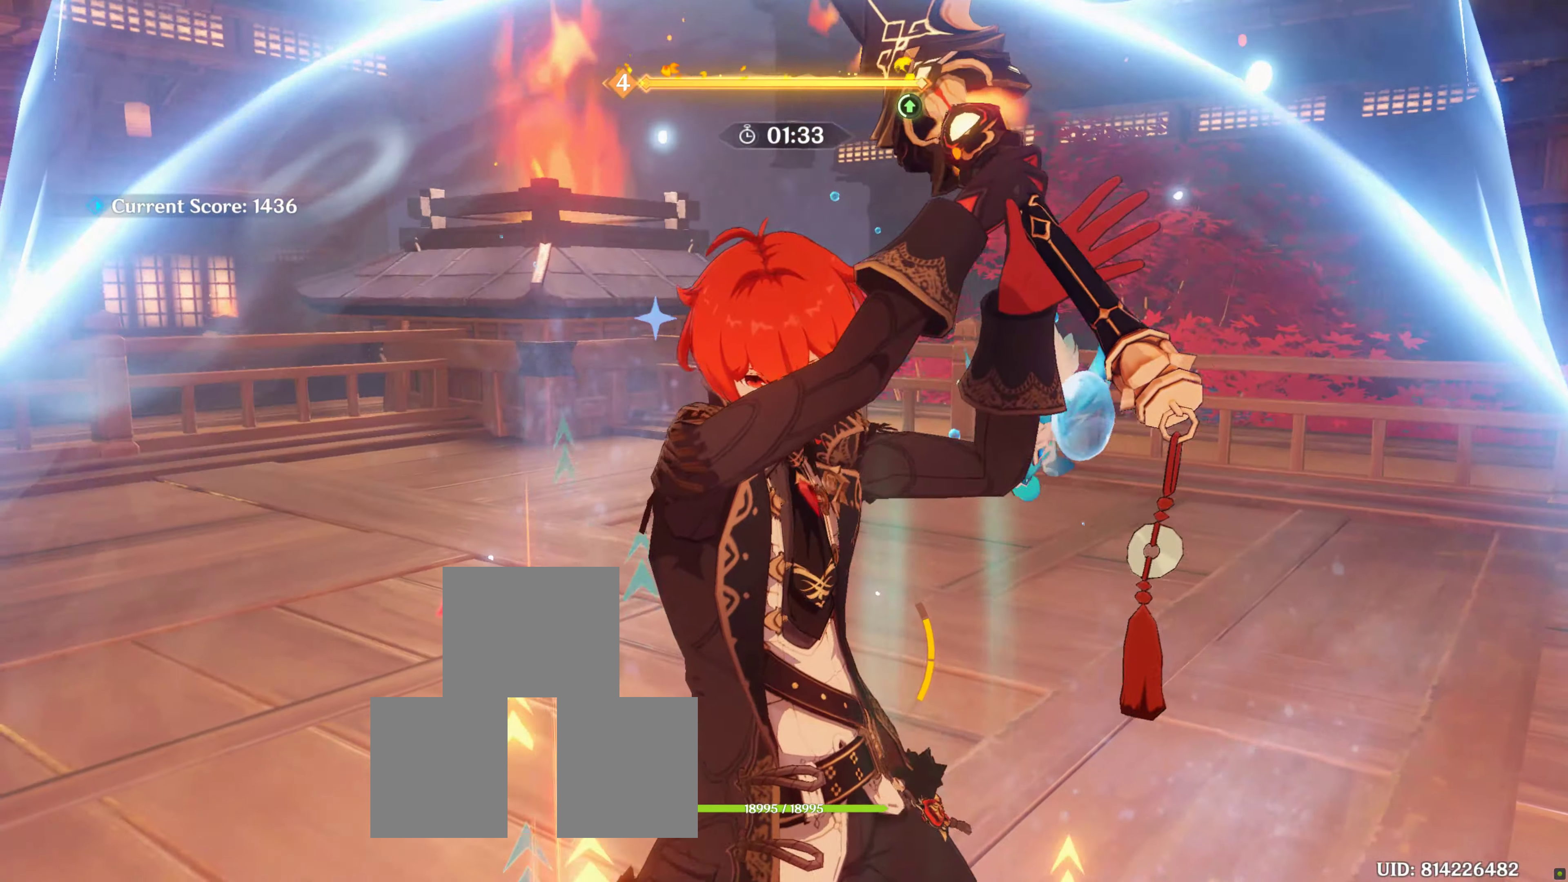
{"buttons": [], "left_stick": "up", "right_stick": "center", "events": [[133, "left_stick", "up"]]}
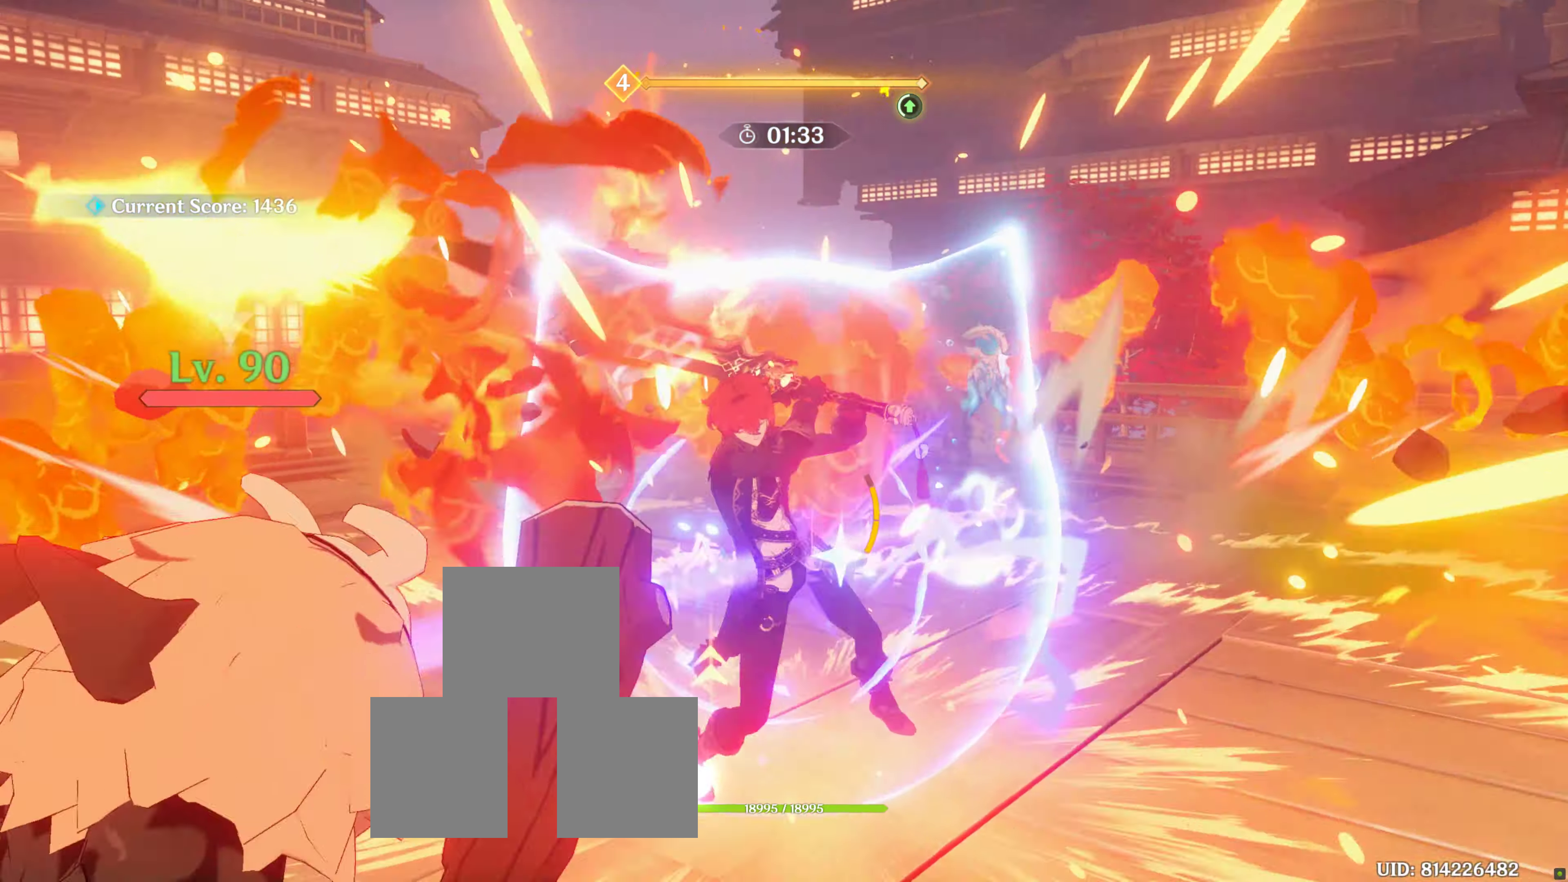
{"buttons": [], "left_stick": "up", "right_stick": "center", "events": []}
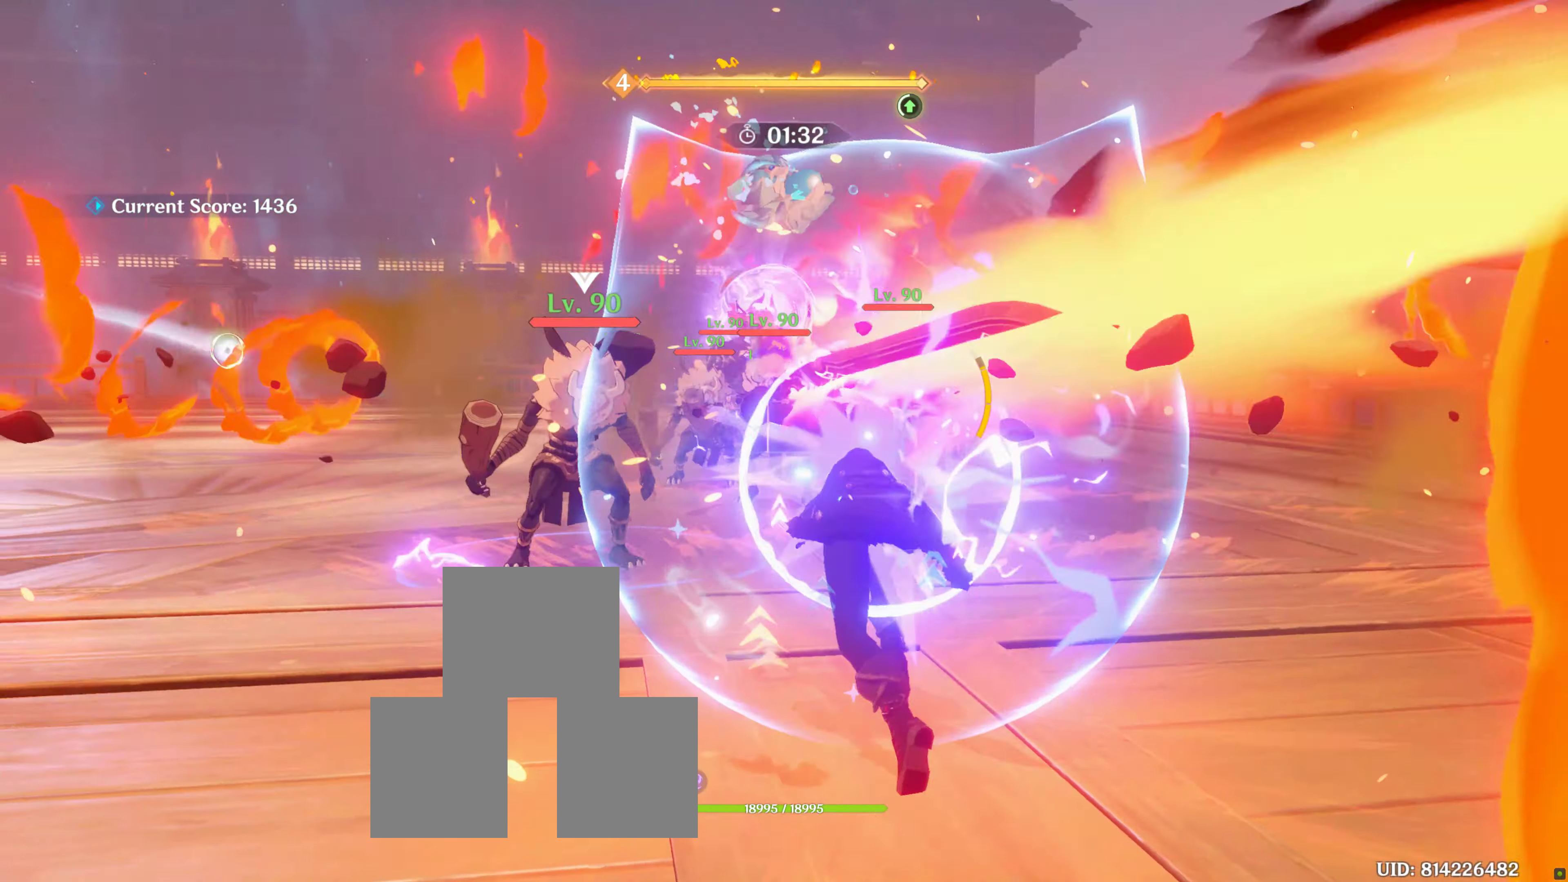
{"buttons": [], "left_stick": "up", "right_stick": "center", "events": [[116, "right_stick", "down"], [366, "right_stick", "center"]]}
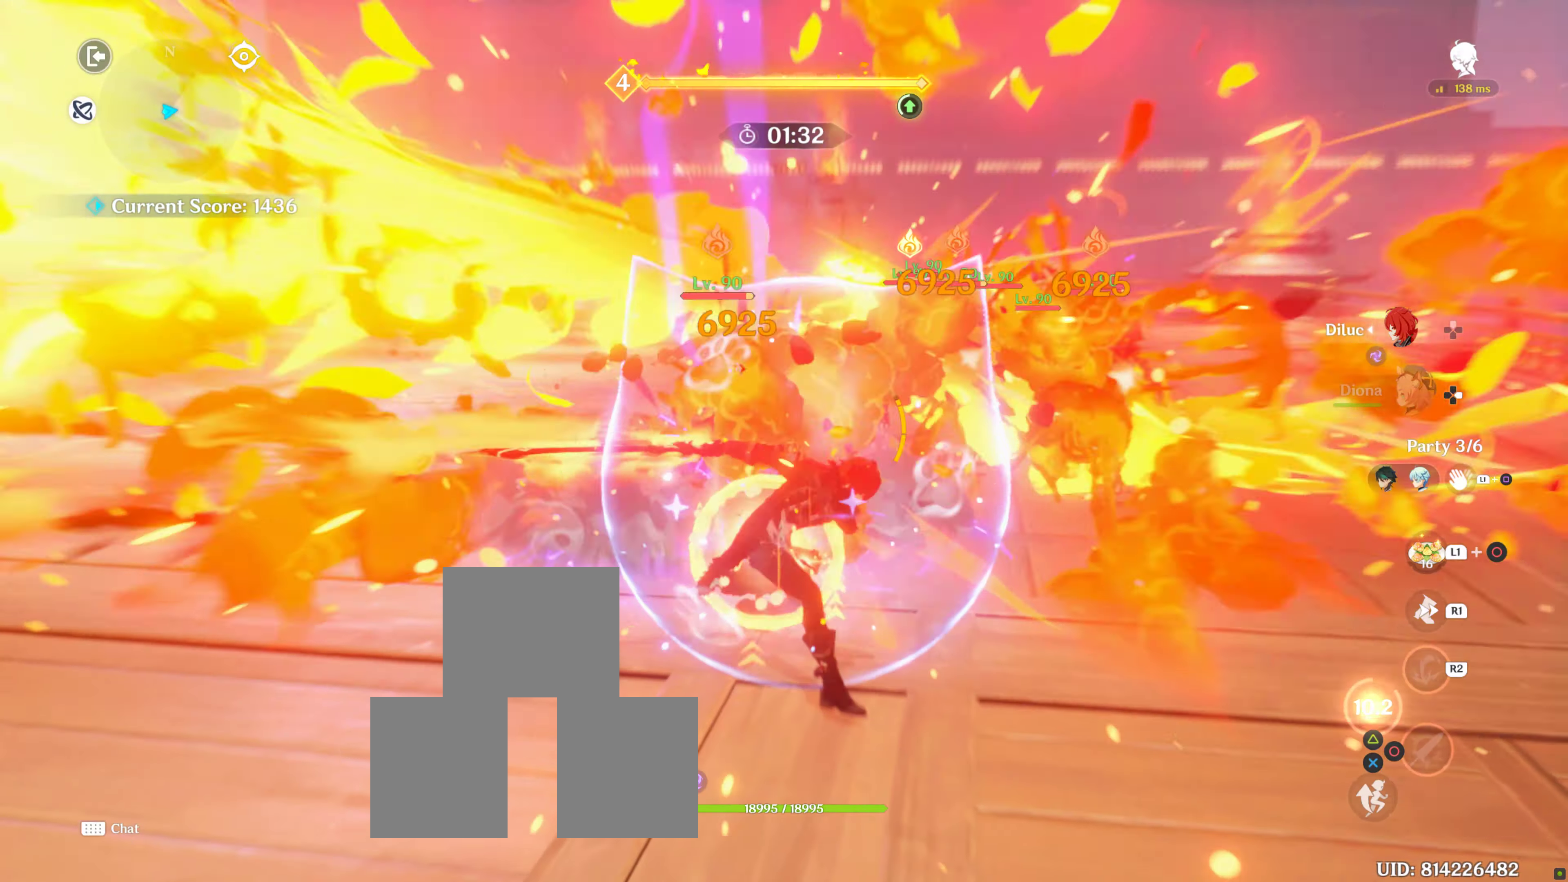
{"buttons": ["R1"], "left_stick": "up", "right_stick": "center", "events": [[466, "R1", "down"]]}
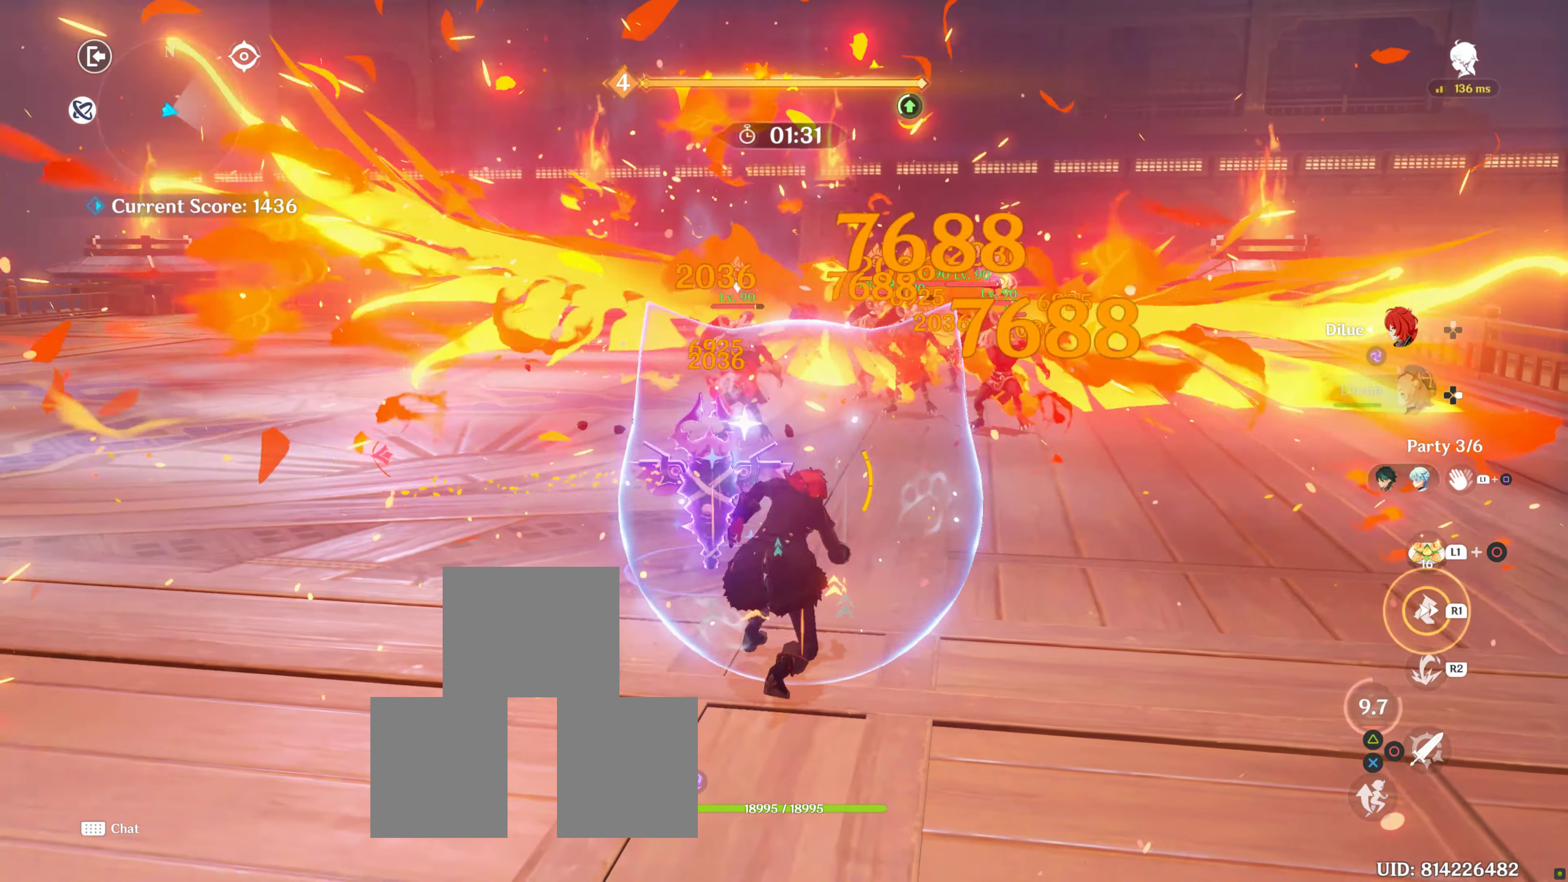
{"buttons": [], "left_stick": "up", "right_stick": "down", "events": [[33, "R1", "up"], [216, "R1", "down"], [300, "R1", "up"], [316, "right_stick", "down"]]}
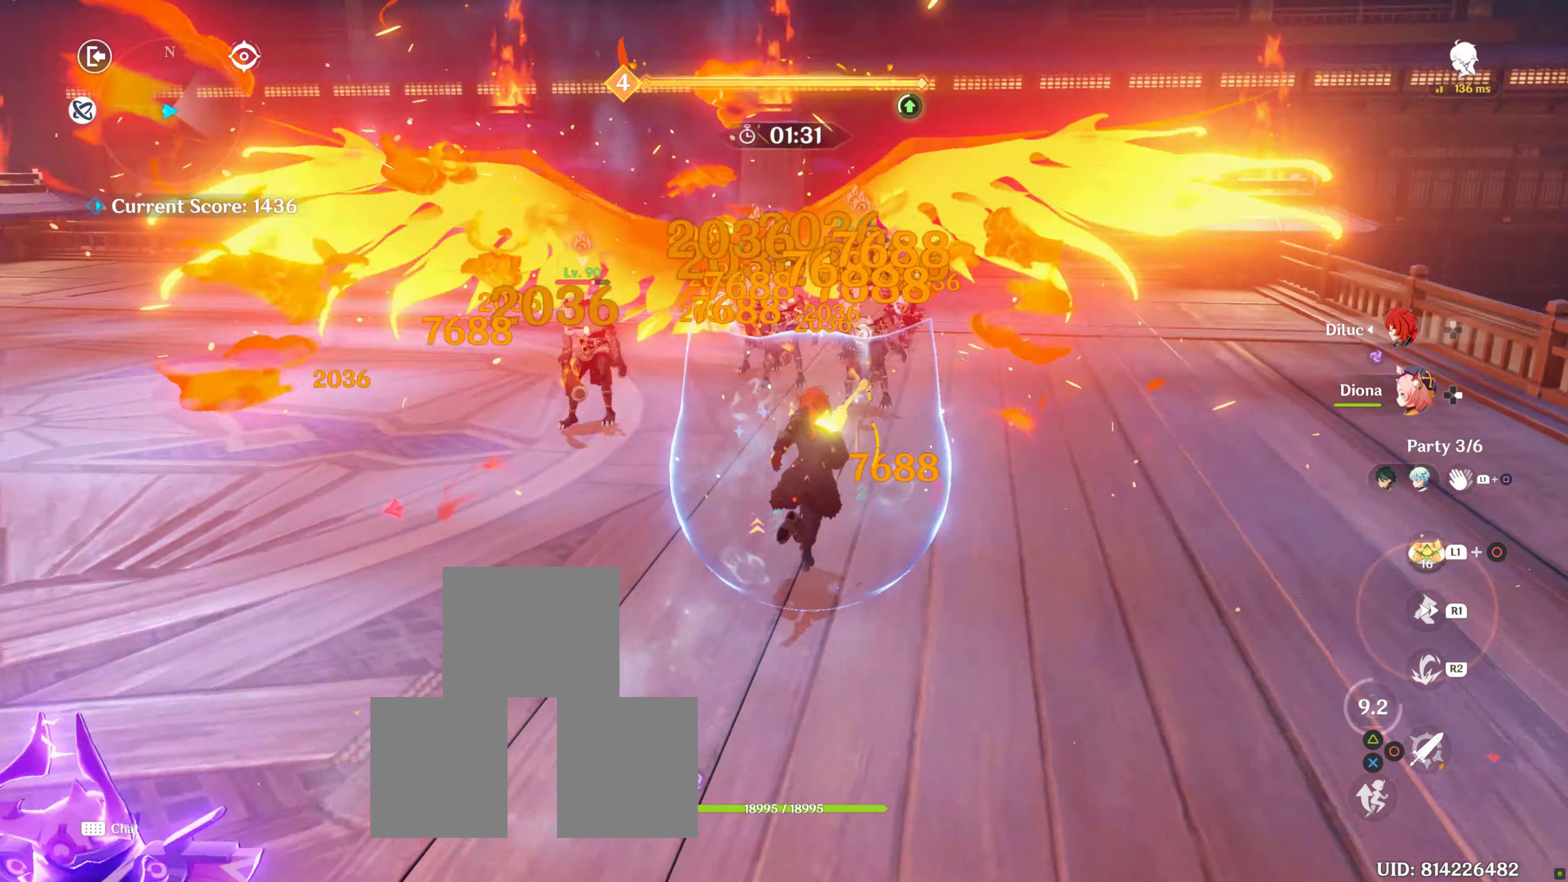
{"buttons": [], "left_stick": "up", "right_stick": "down", "events": []}
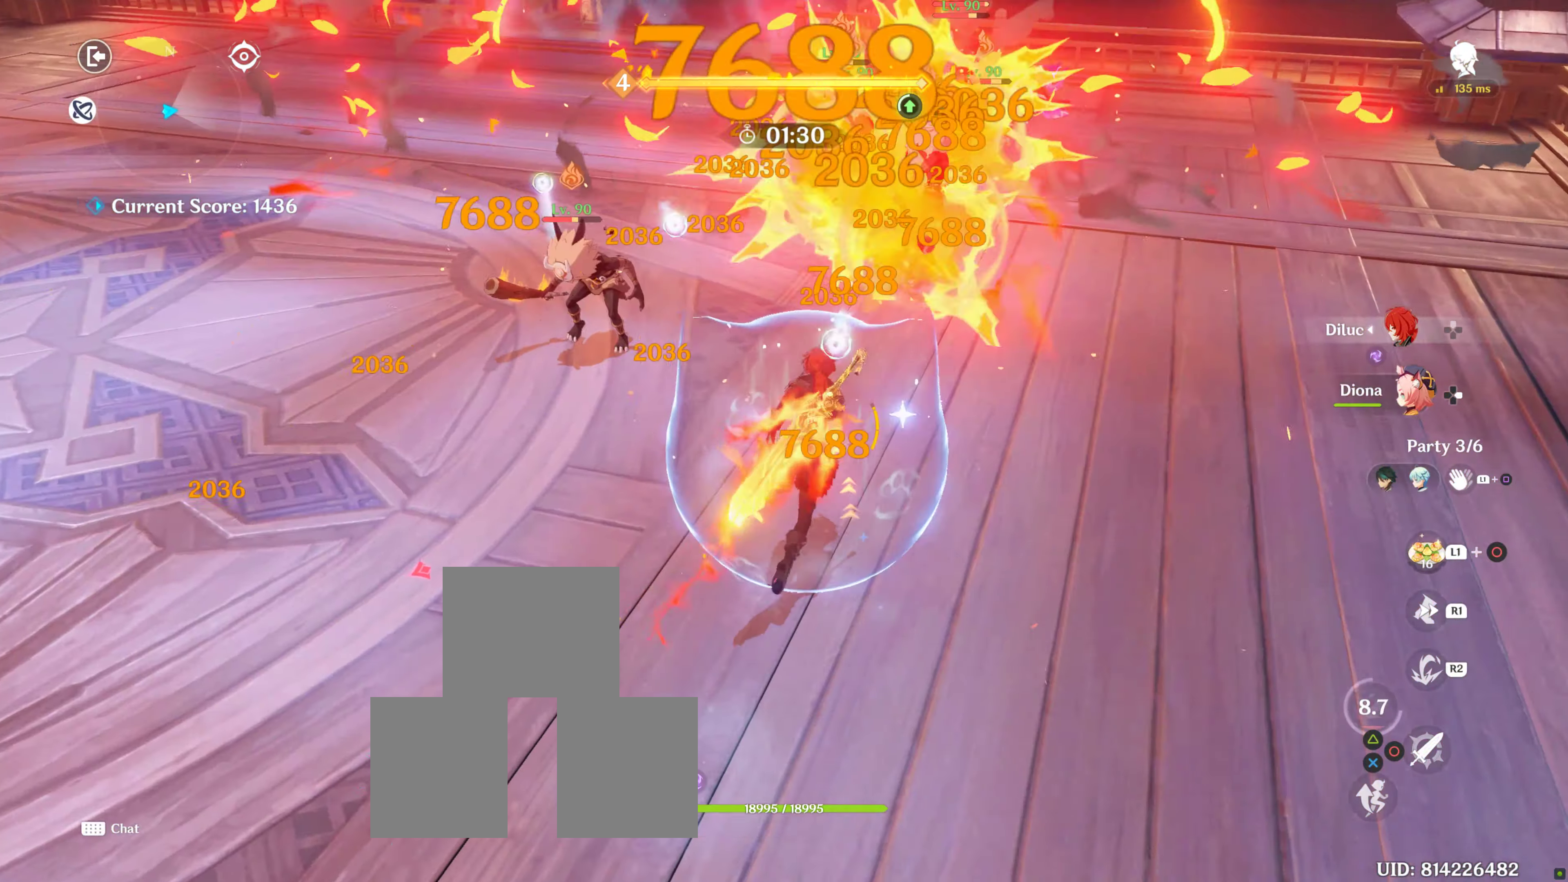
{"buttons": [], "left_stick": "up", "right_stick": "center", "events": [[100, "R1", "down"], [100, "right_stick", "center"], [266, "R1", "up"]]}
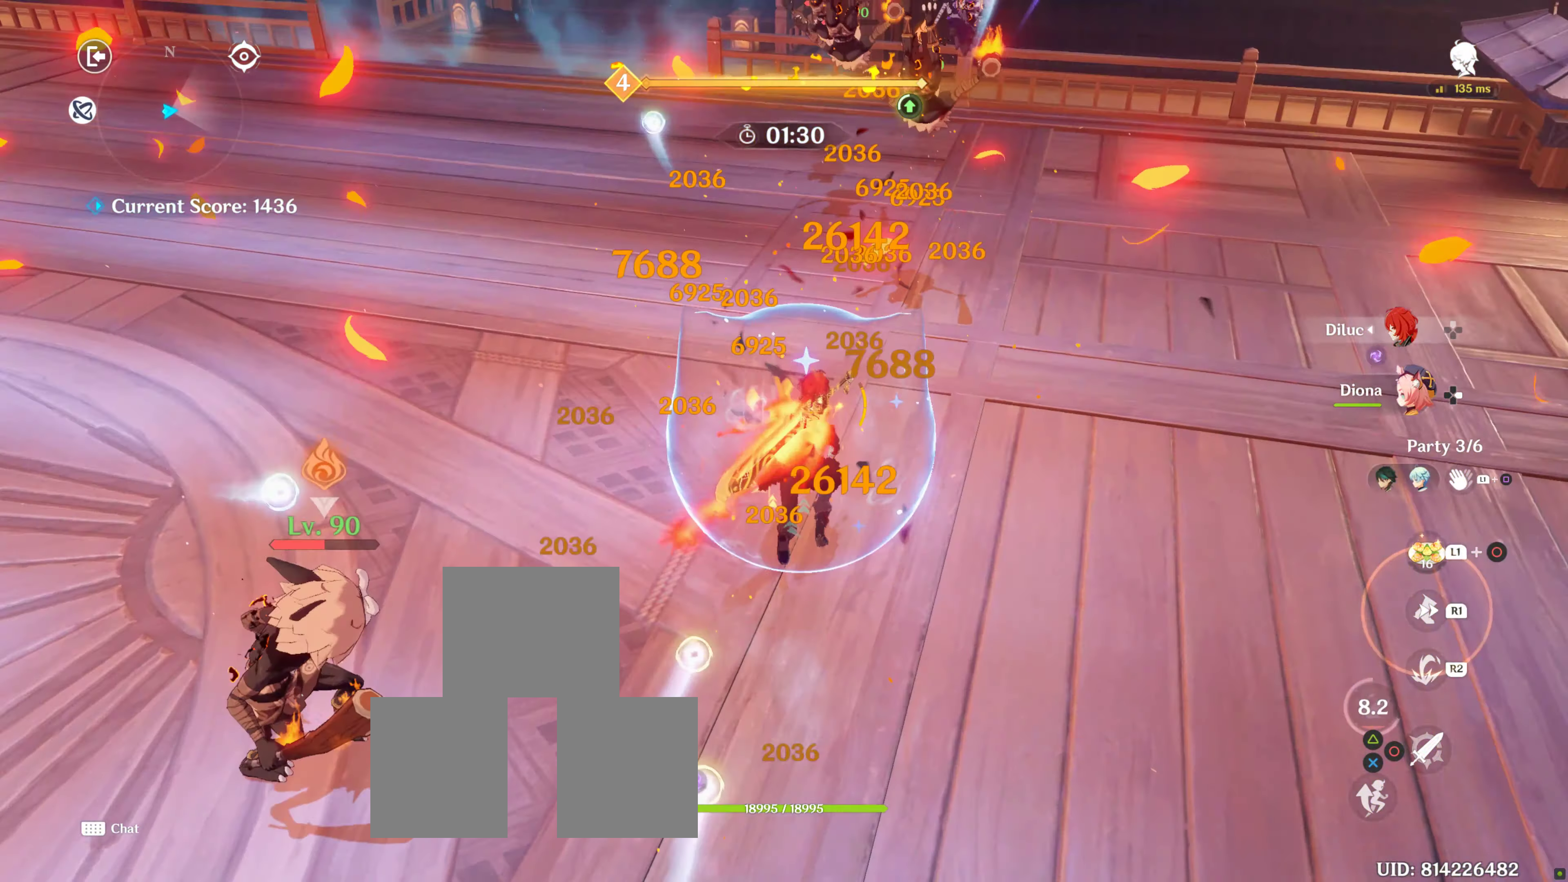
{"buttons": [], "left_stick": "up", "right_stick": "center", "events": [[216, "R2", "down"], [266, "R2", "up"]]}
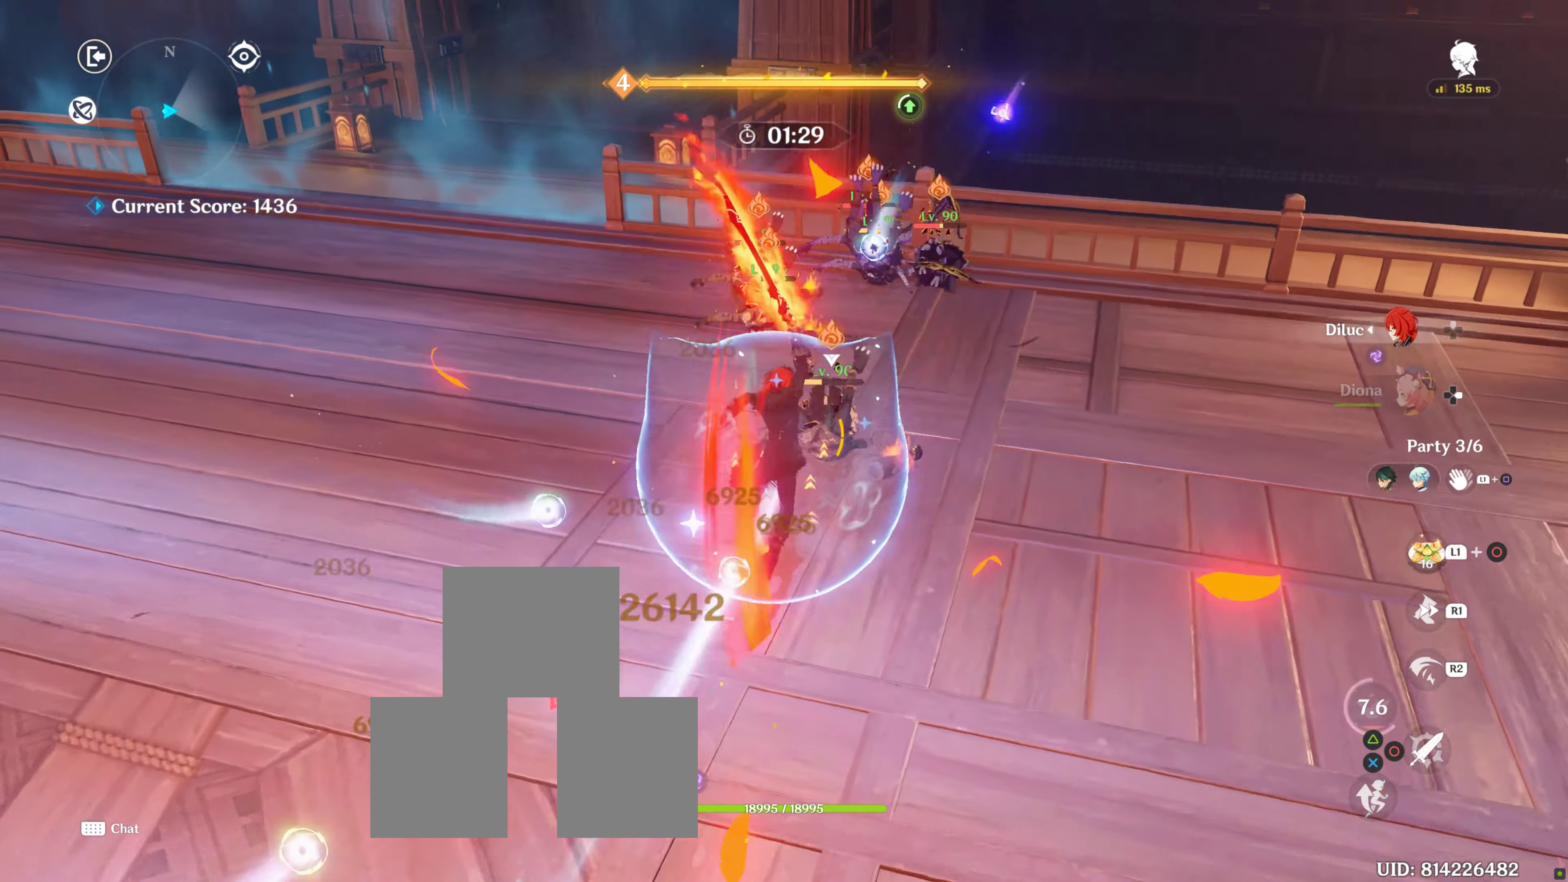
{"buttons": [], "left_stick": "up", "right_stick": "center", "events": [[133, "R2", "down"], [266, "R2", "up"], [333, "R2", "down"], [450, "R2", "up"]]}
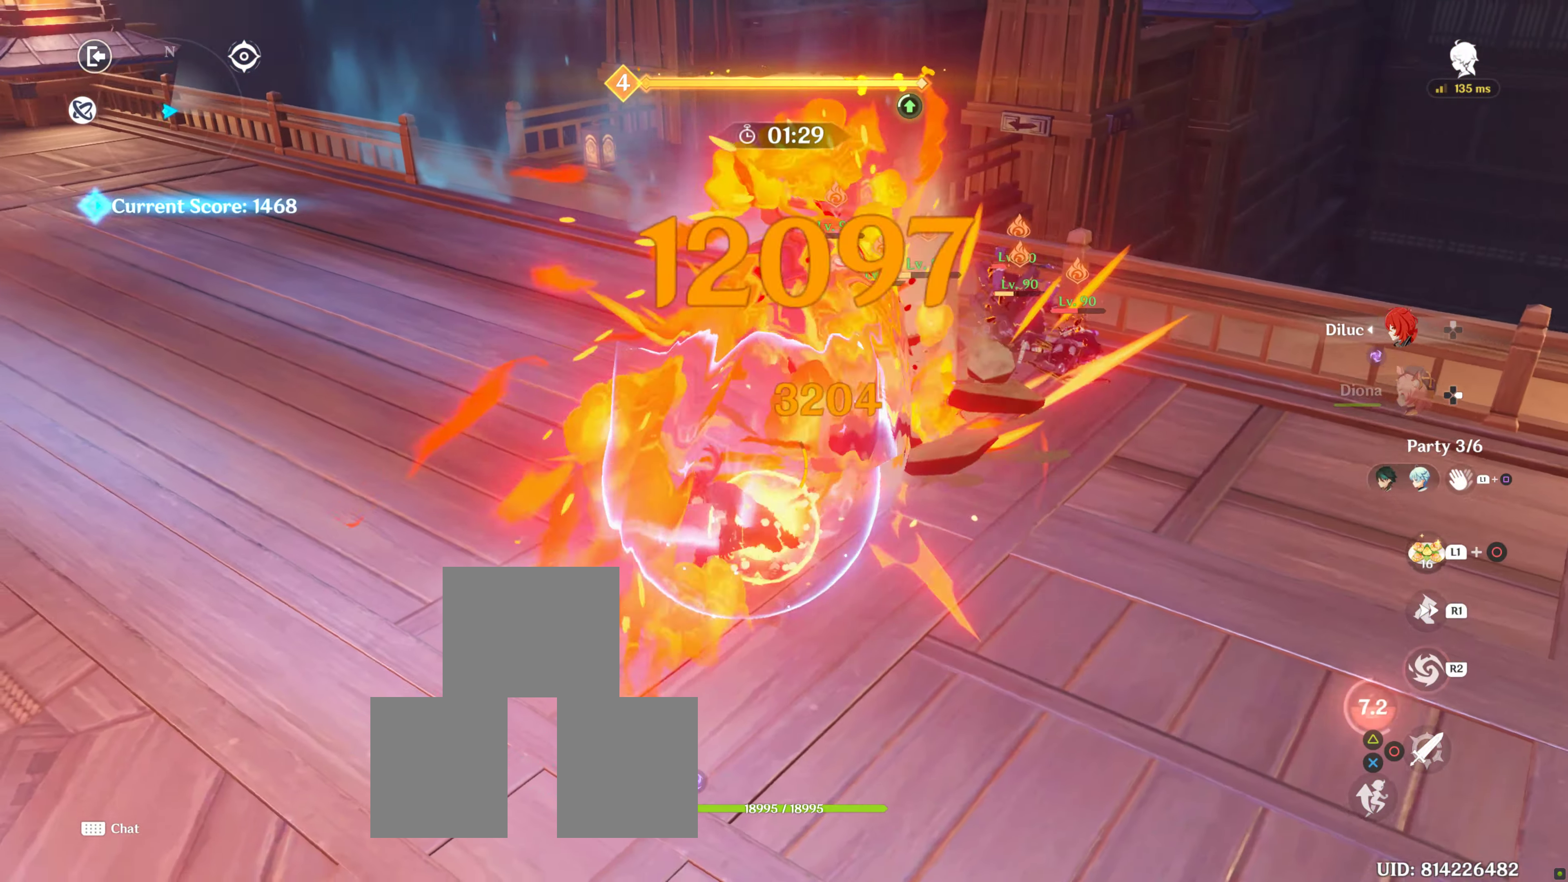
{"buttons": ["R2"], "left_stick": "up-right", "right_stick": "center", "events": [[100, "R2", "down"], [166, "R2", "up"], [183, "left_stick", "up-right"], [316, "R2", "down"], [383, "R2", "up"], [483, "R2", "down"]]}
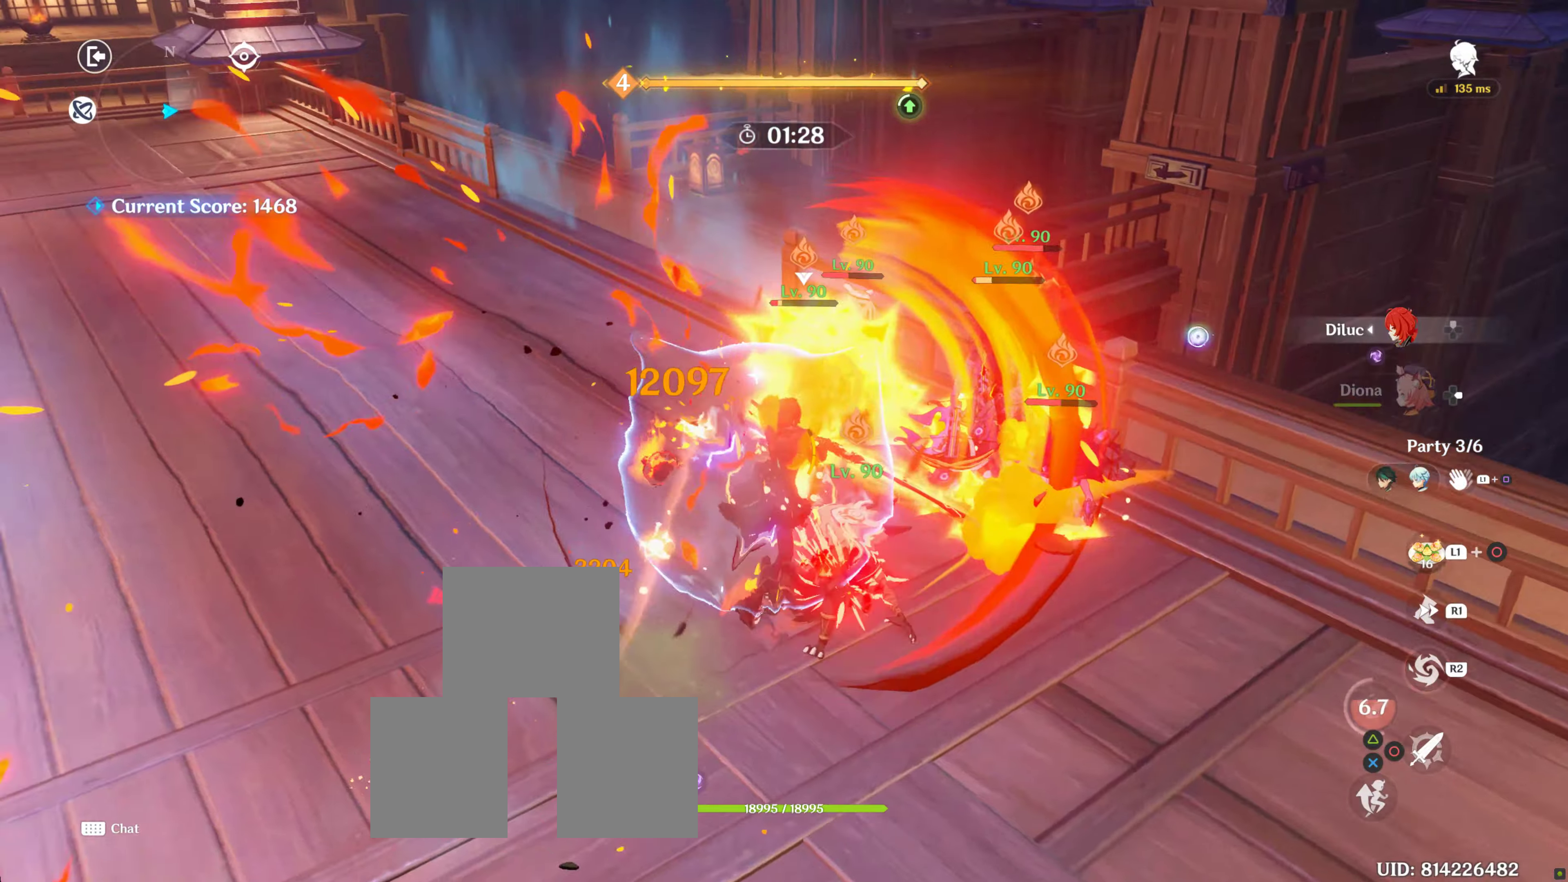
{"buttons": ["R2"], "left_stick": "right", "right_stick": "center", "events": [[83, "R2", "up"], [133, "R2", "down"], [200, "left_stick", "right"], [250, "R2", "up"], [300, "R2", "down"], [317, "R2", "up"], [333, "R2", "down"], [433, "R2", "up"], [500, "R2", "down"]]}
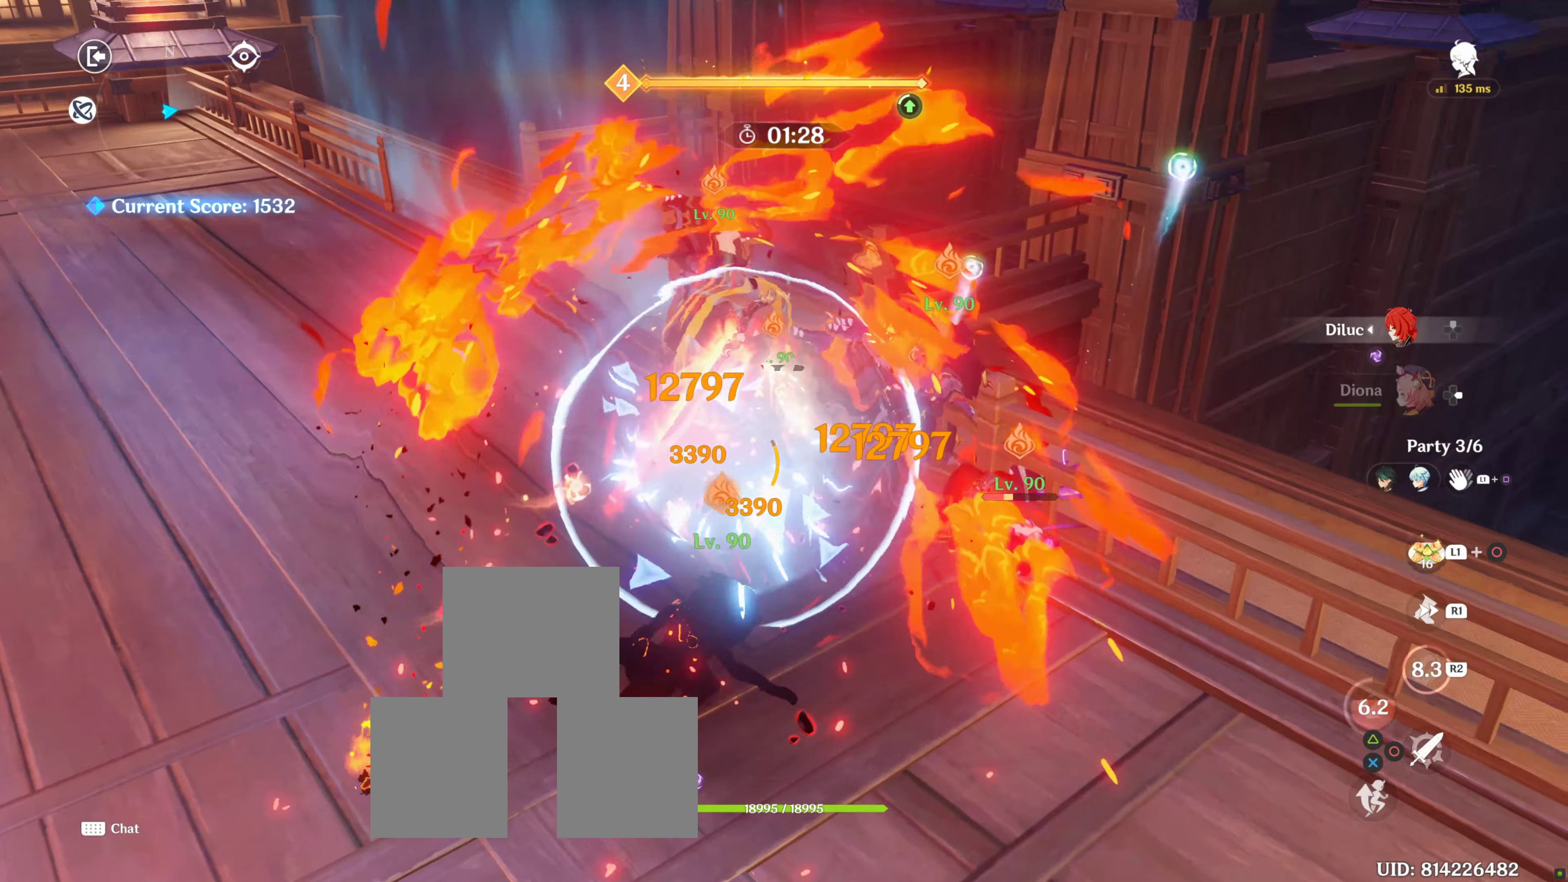
{"buttons": [], "left_stick": "up-right", "right_stick": "center", "events": [[33, "left_stick", "up-right"], [100, "R2", "up"], [183, "R2", "down"], [283, "R2", "up"], [333, "R2", "down"], [433, "R2", "up"]]}
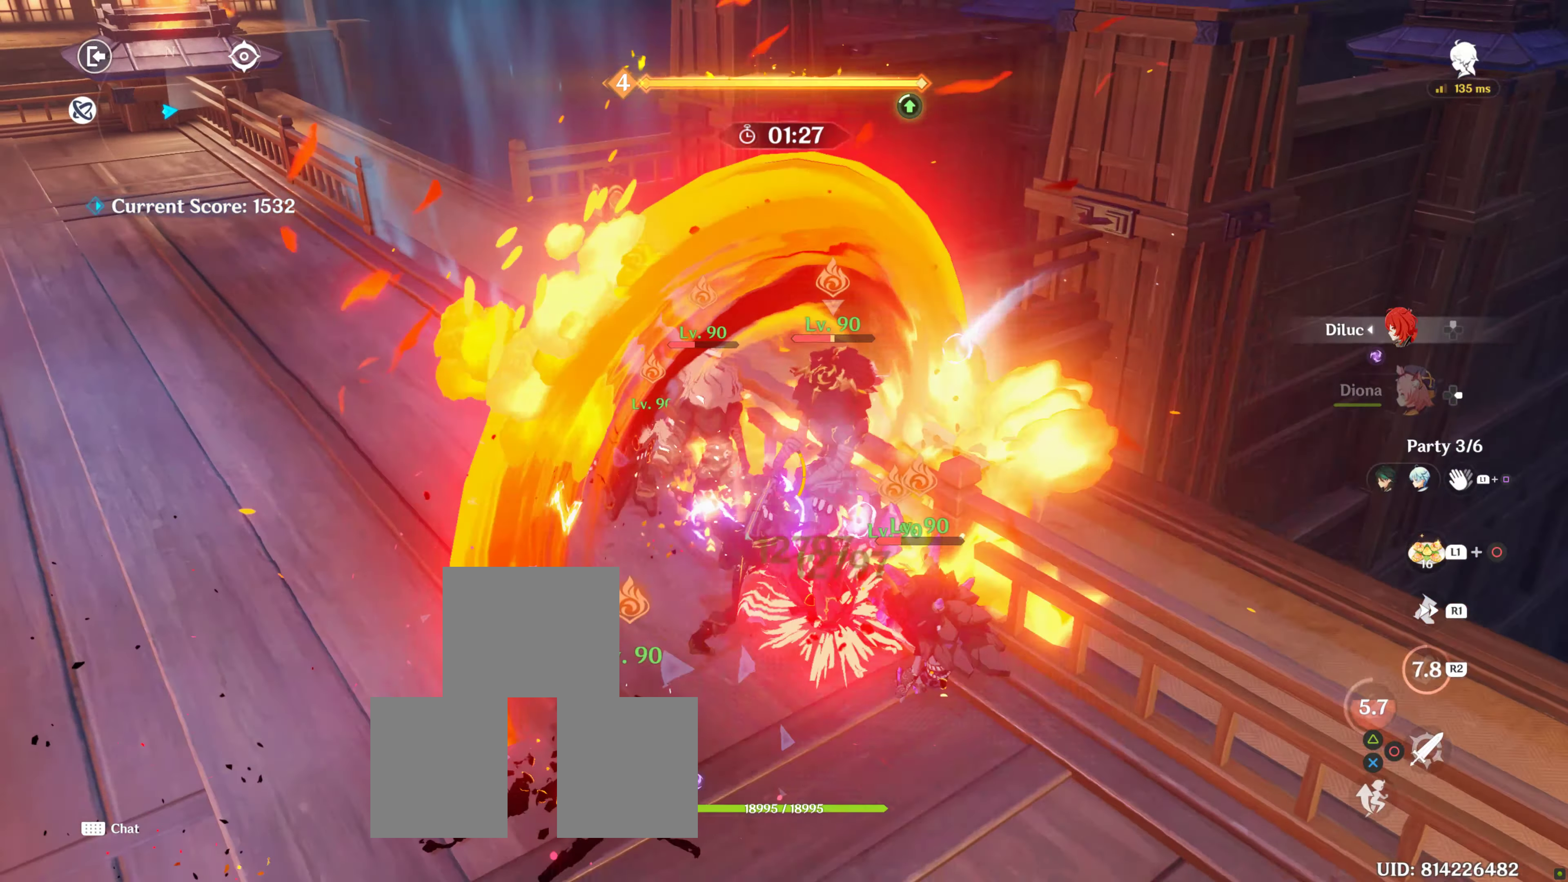
{"buttons": [], "left_stick": "down-right", "right_stick": "center", "events": [[50, "R2", "down"], [50, "left_stick", "down-right"], [117, "R2", "up"], [150, "R2", "down"], [300, "R2", "up"], [400, "R2", "down"], [450, "R2", "up"]]}
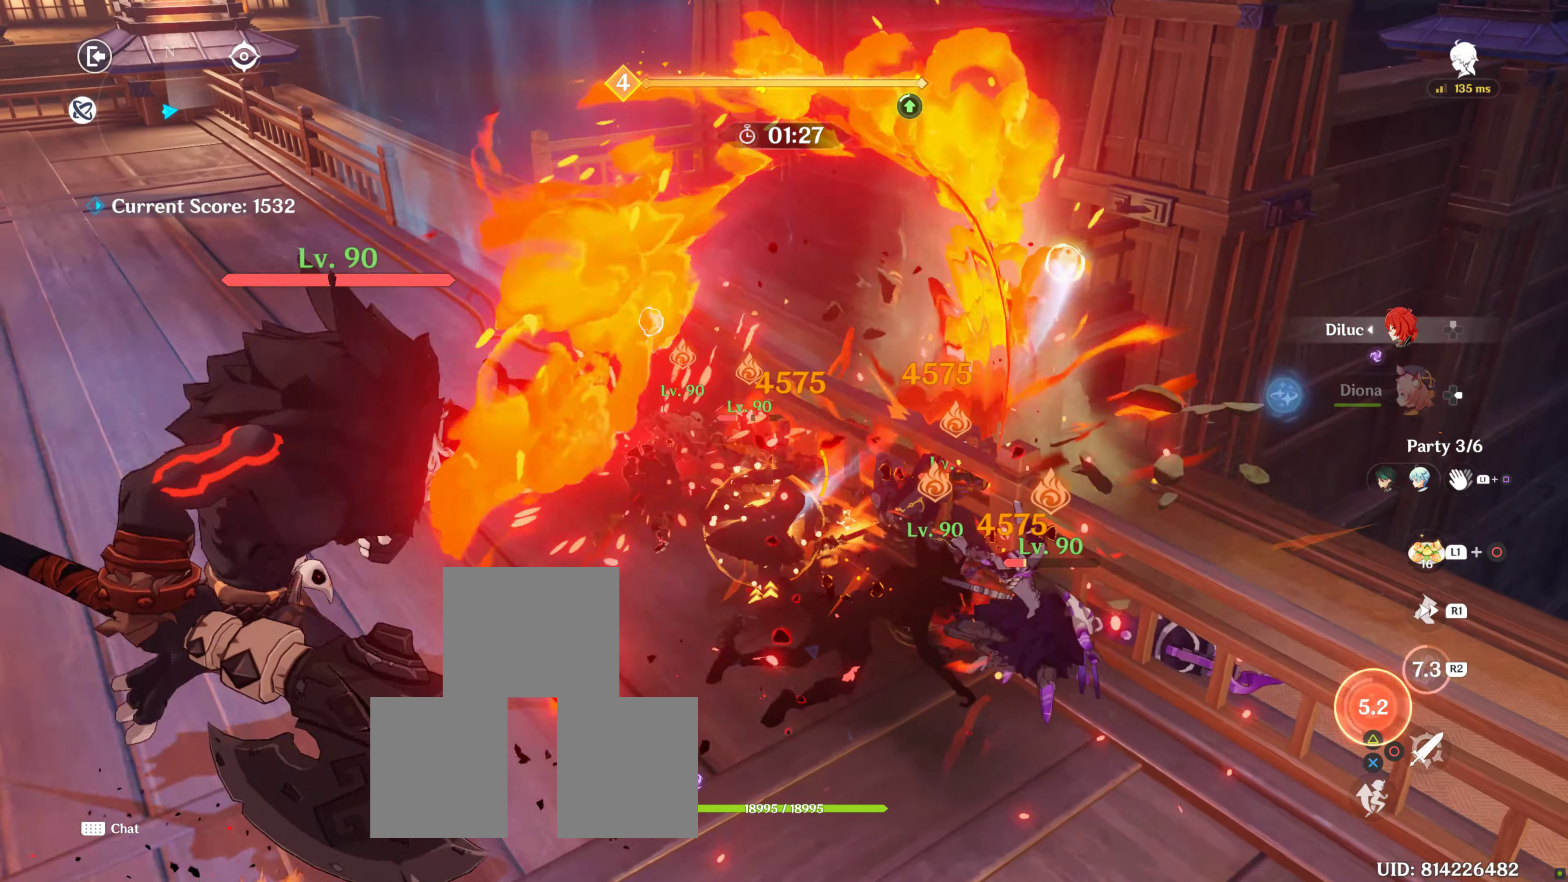
{"buttons": [], "left_stick": "down-right", "right_stick": "center", "events": [[83, "right_stick", "right"], [317, "right_stick", "center"], [467, "TRIANGLE", "down"], [500, "TRIANGLE", "up"]]}
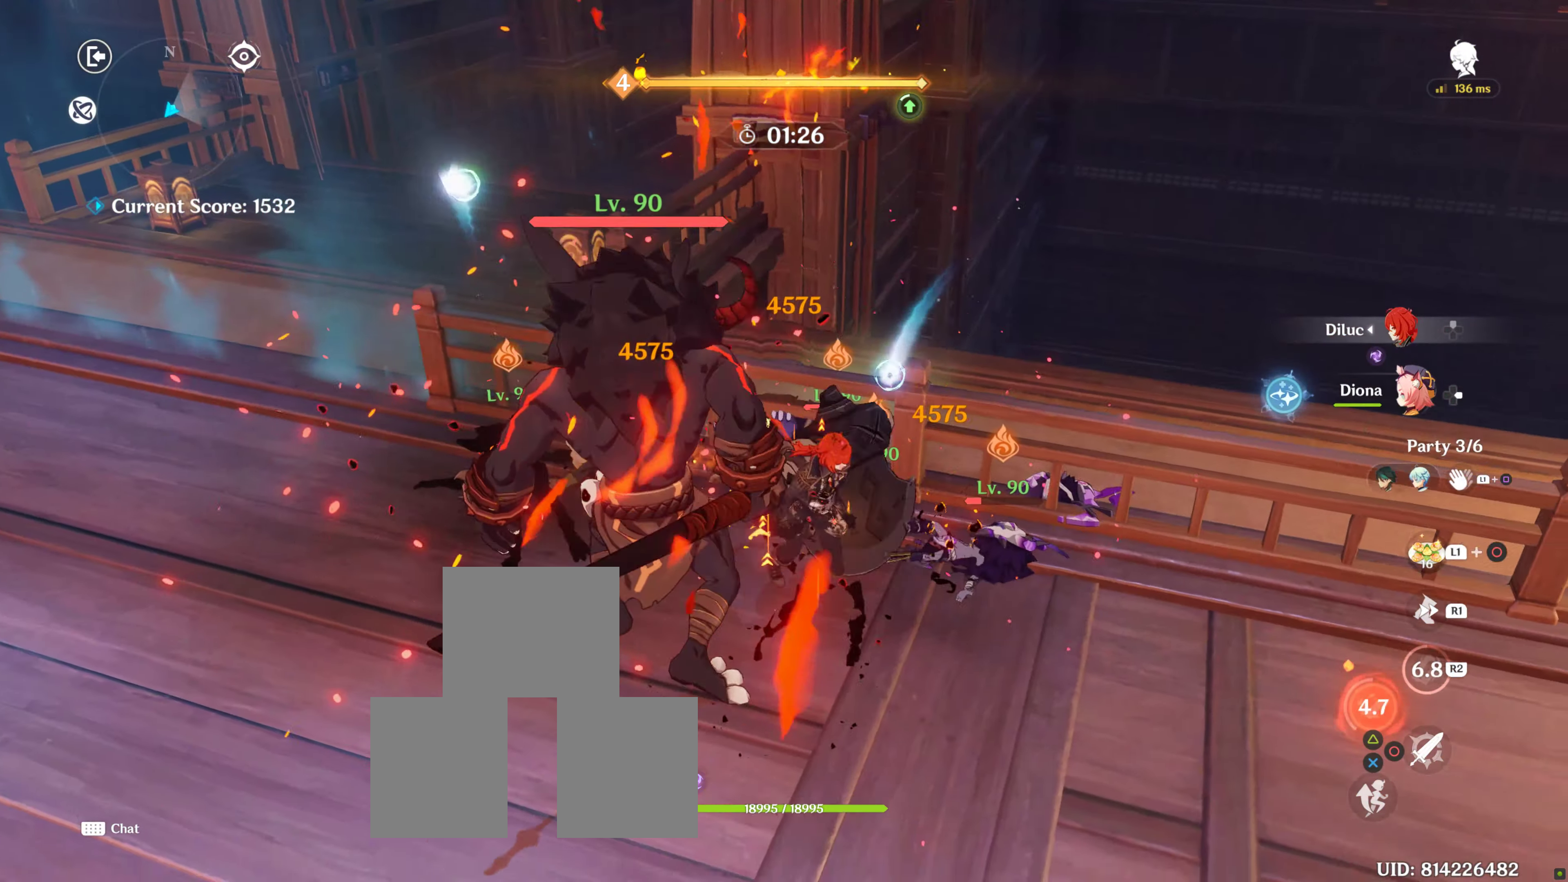
{"buttons": [], "left_stick": "right", "right_stick": "center", "events": [[17, "R2", "down"], [33, "R2", "up"], [133, "left_stick", "down"], [467, "left_stick", "right"]]}
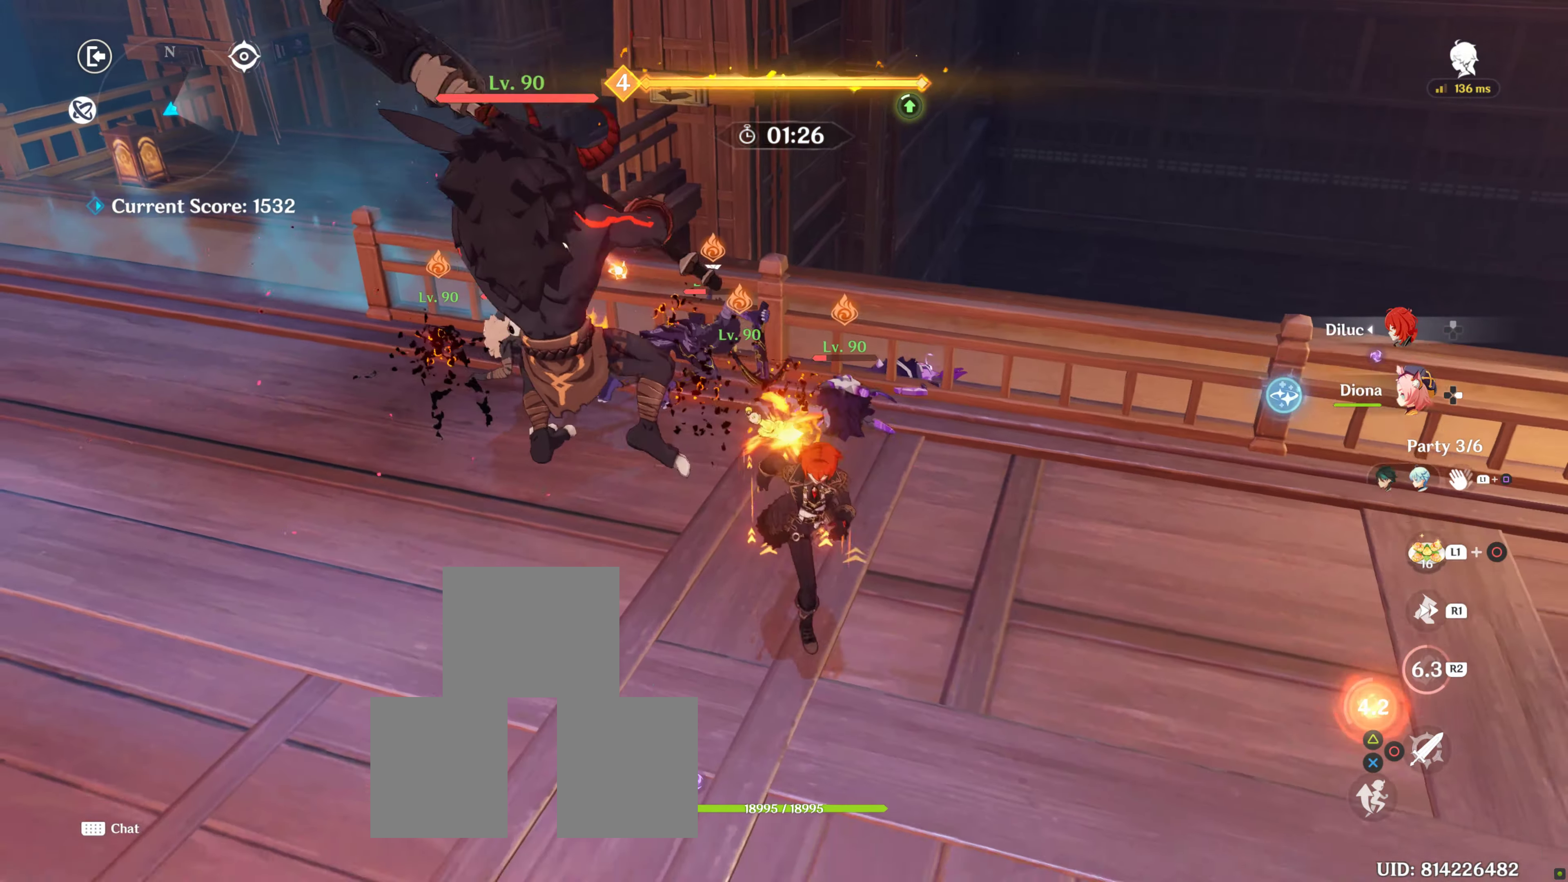
{"buttons": [], "left_stick": "center", "right_stick": "center", "events": [[83, "right_stick", "left"], [133, "R1", "down"], [317, "R1", "up"], [450, "left_stick", "center"], [450, "right_stick", "center"]]}
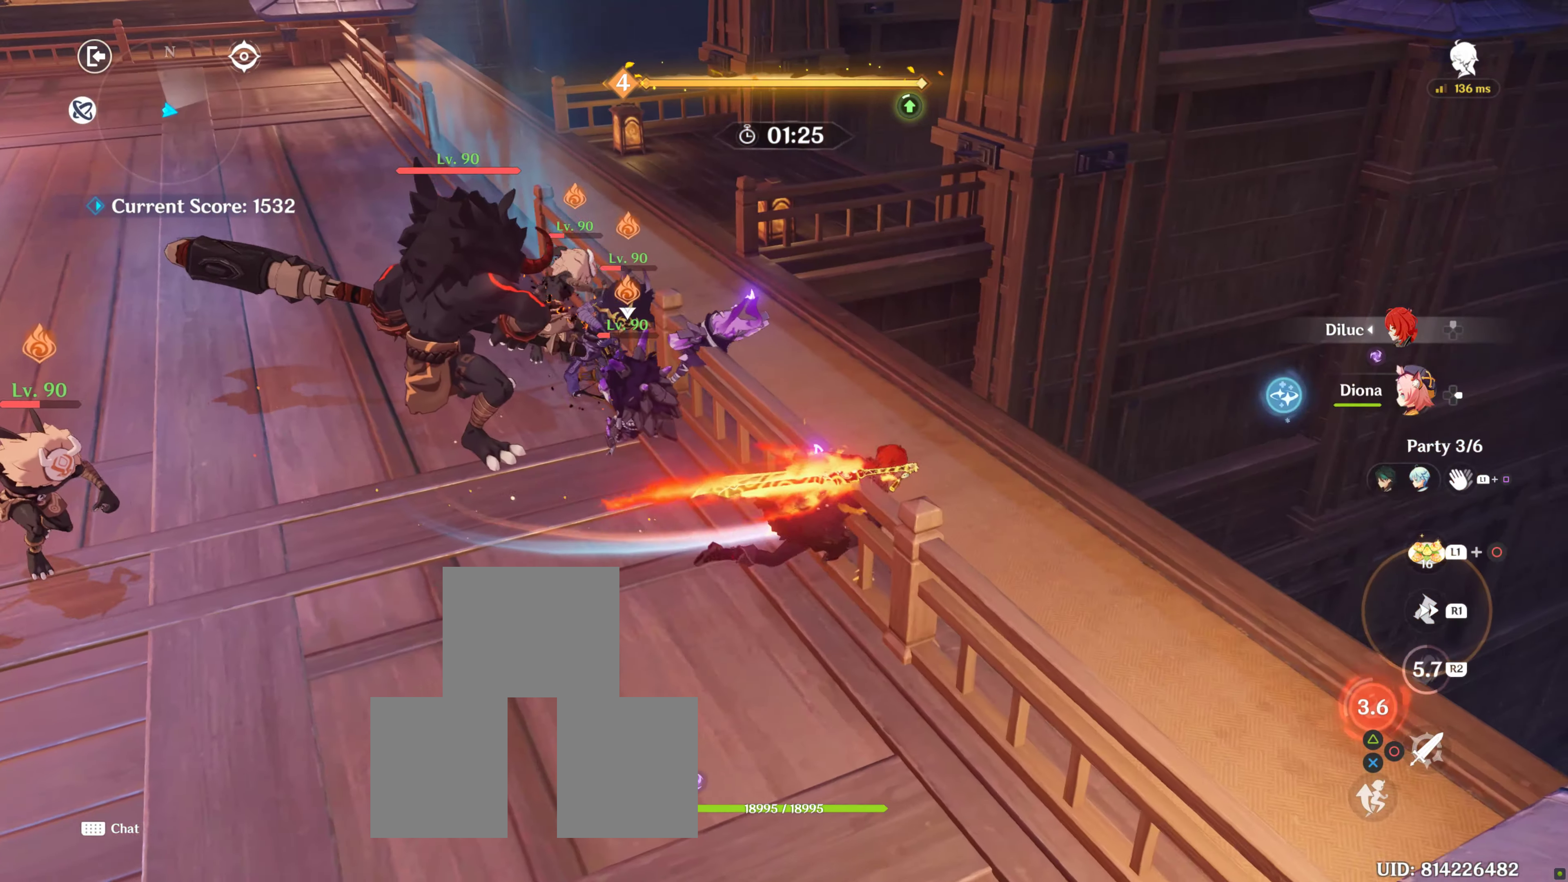
{"buttons": ["TRIANGLE"], "left_stick": "center", "right_stick": "center", "events": [[33, "DPAD_RIGHT", "down"], [183, "DPAD_RIGHT", "up"], [267, "TRIANGLE", "down"], [367, "TRIANGLE", "up"], [417, "TRIANGLE", "down"]]}
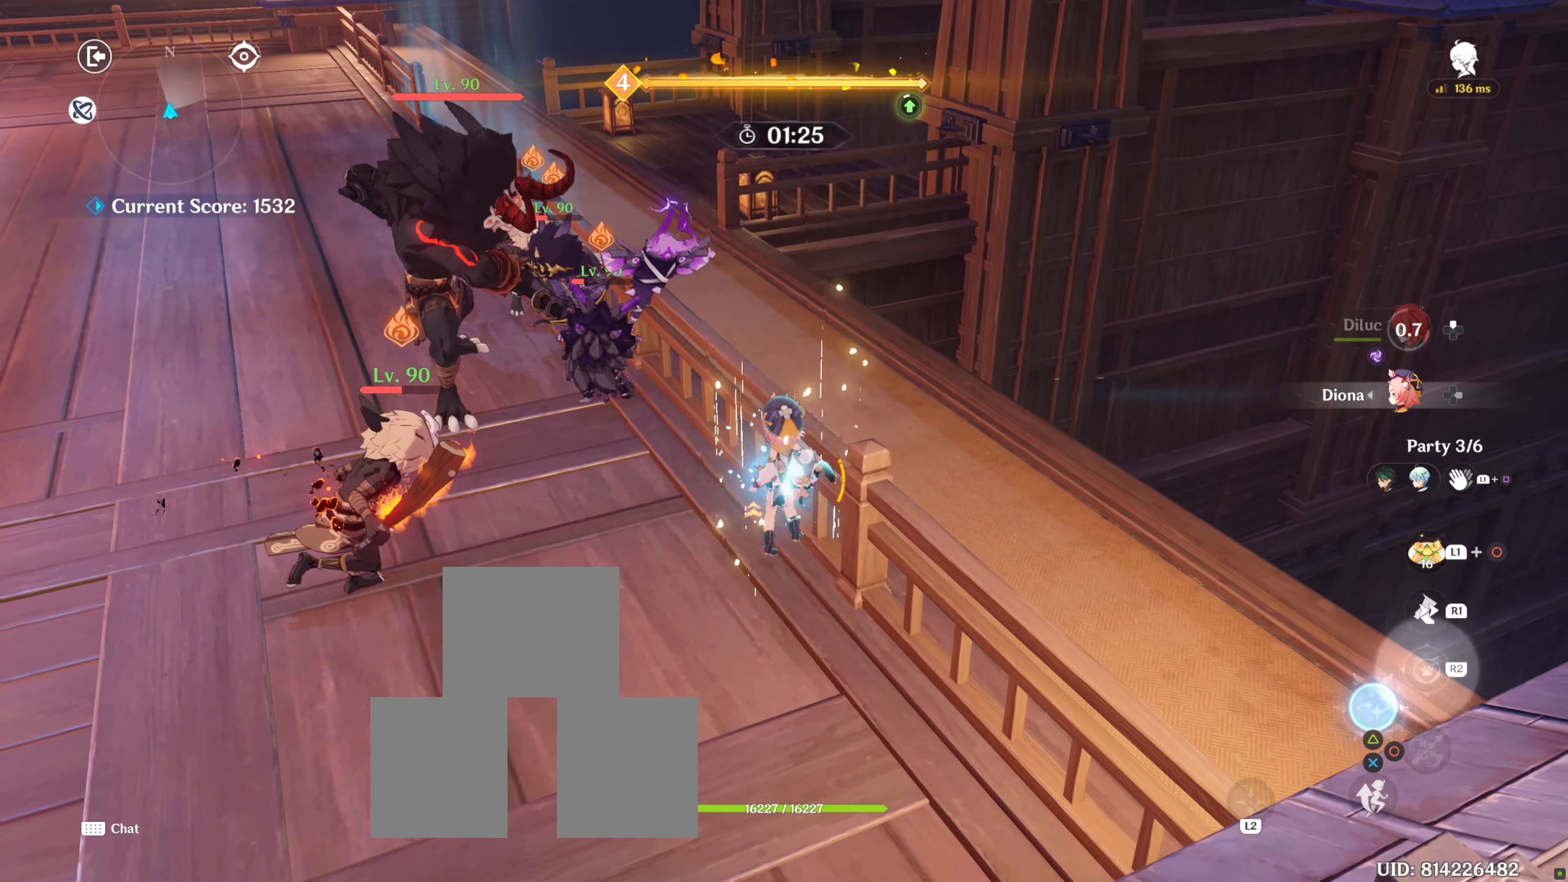
{"buttons": [], "left_stick": "down-left", "right_stick": "center", "events": [[17, "TRIANGLE", "up"], [83, "TRIANGLE", "down"], [250, "TRIANGLE", "up"], [483, "left_stick", "down-left"]]}
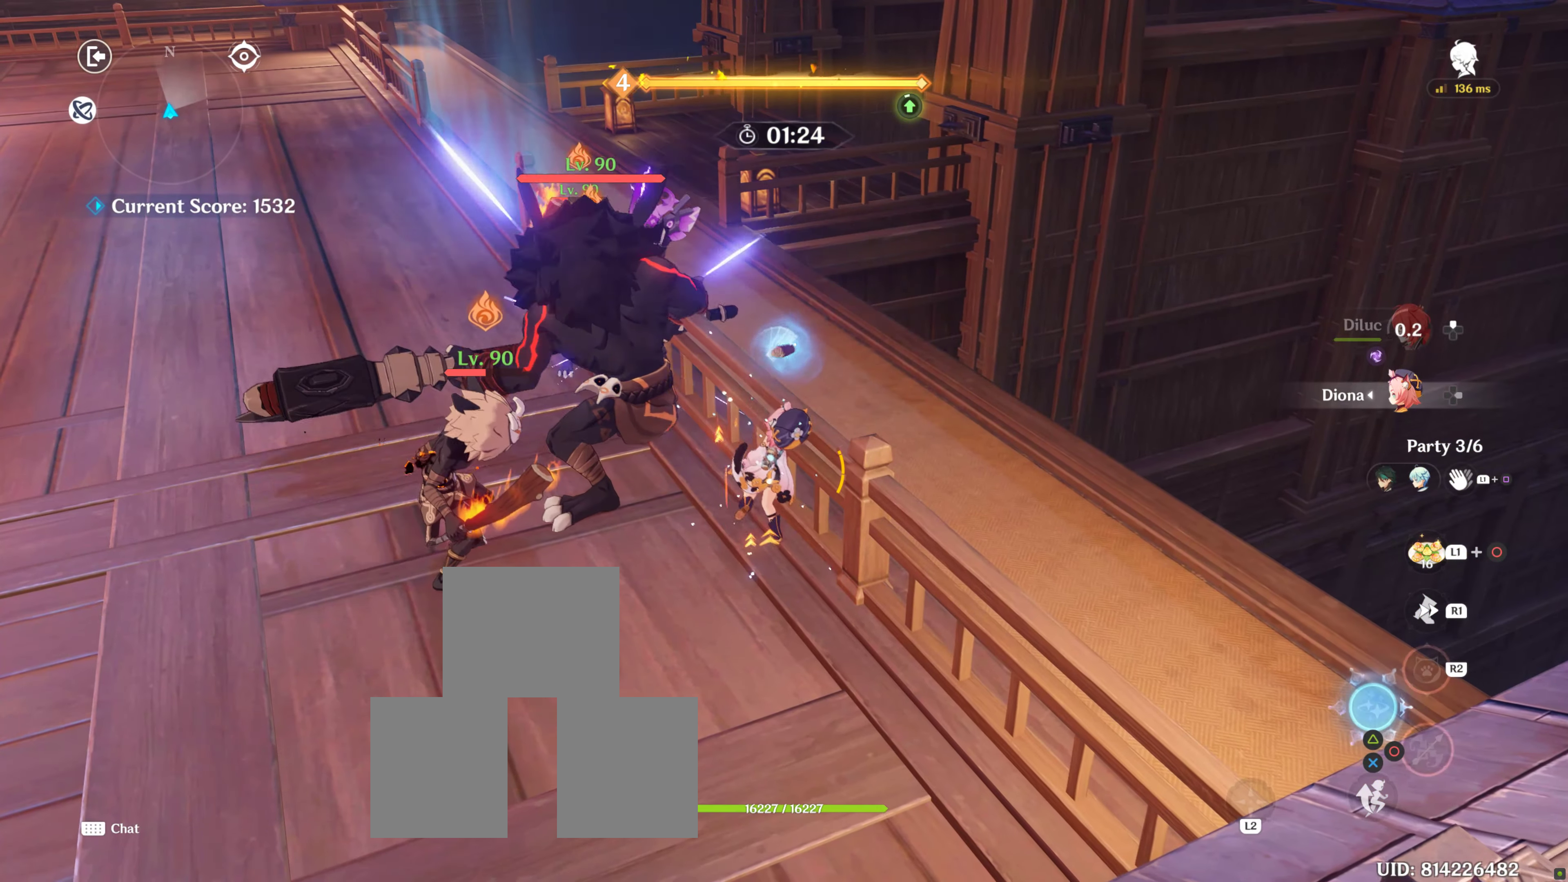
{"buttons": [], "left_stick": "down", "right_stick": "center", "events": [[467, "left_stick", "down"]]}
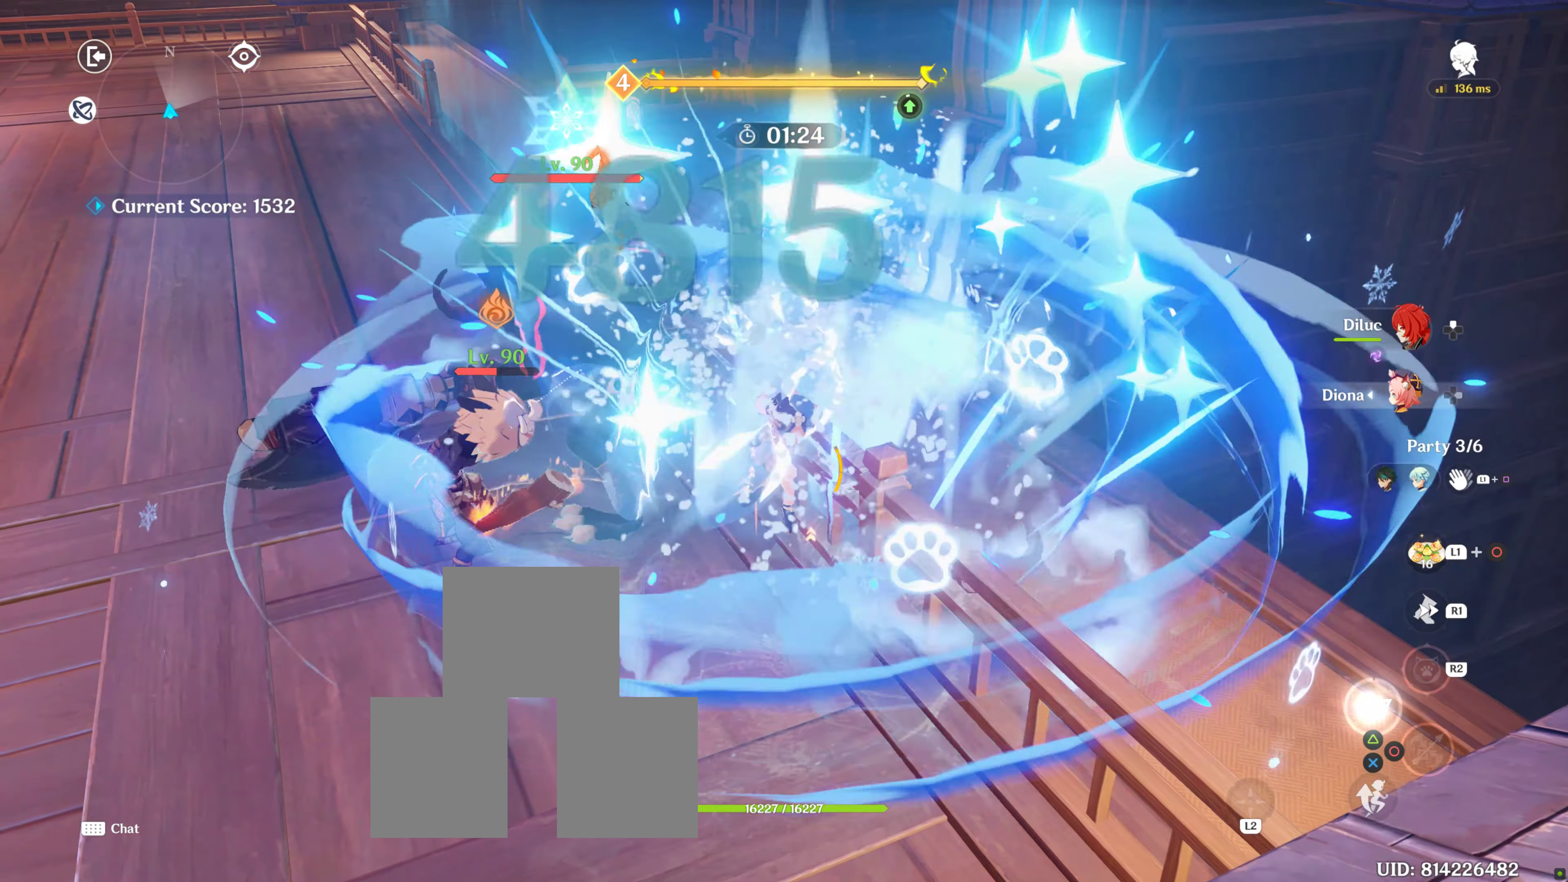
{"buttons": ["R2"], "left_stick": "center", "right_stick": "center", "events": [[233, "R2", "down"], [233, "left_stick", "center"], [300, "right_stick", "up"], [433, "right_stick", "center"]]}
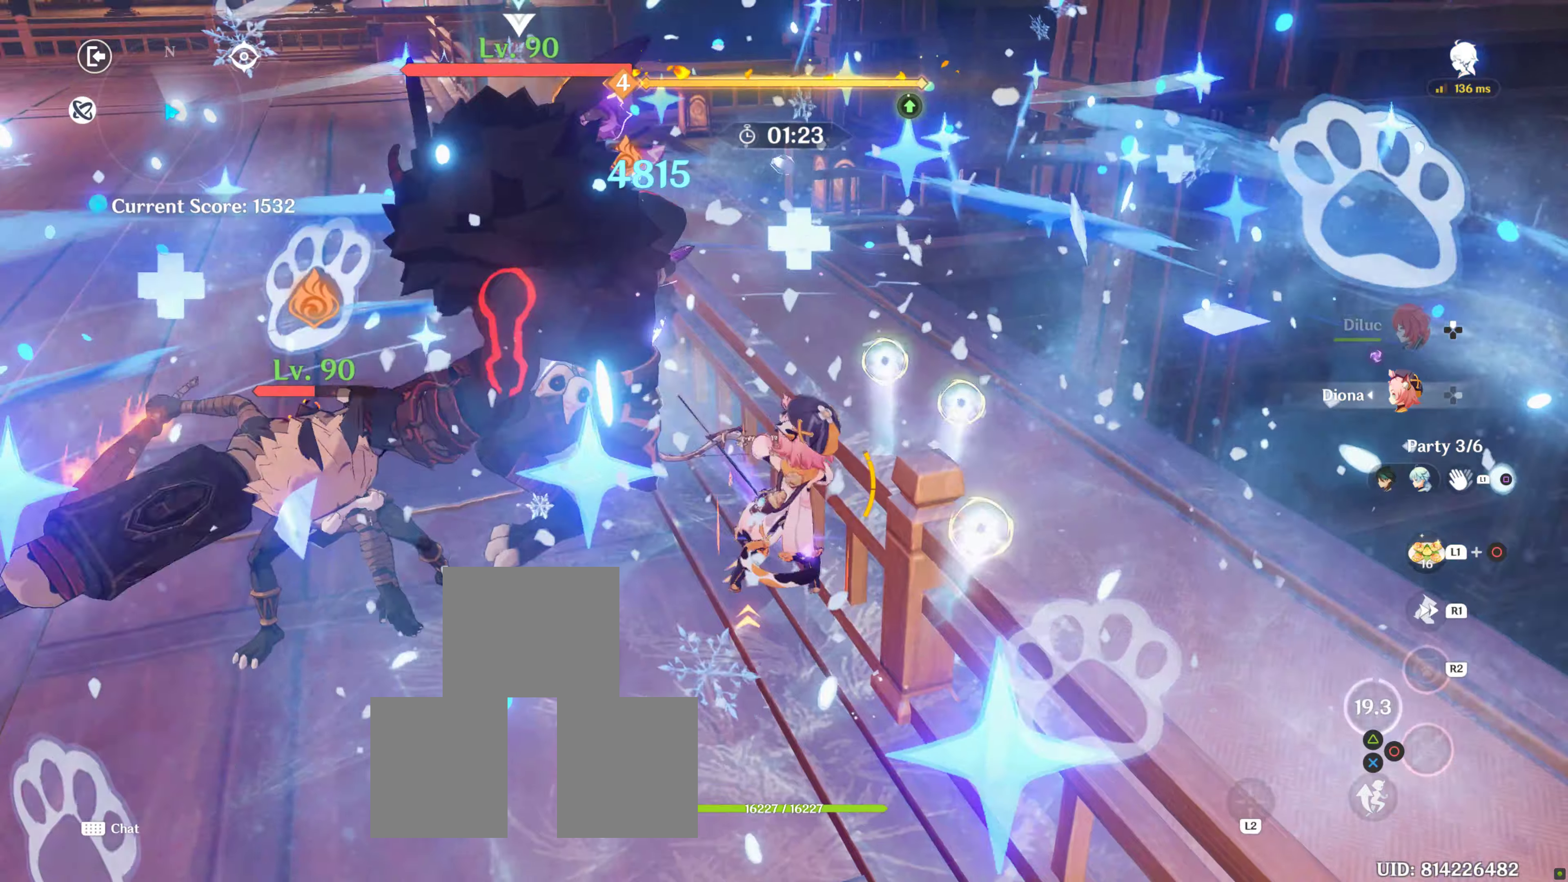
{"buttons": ["R2"], "left_stick": "center", "right_stick": "center", "events": [[50, "left_stick", "left"], [500, "left_stick", "center"]]}
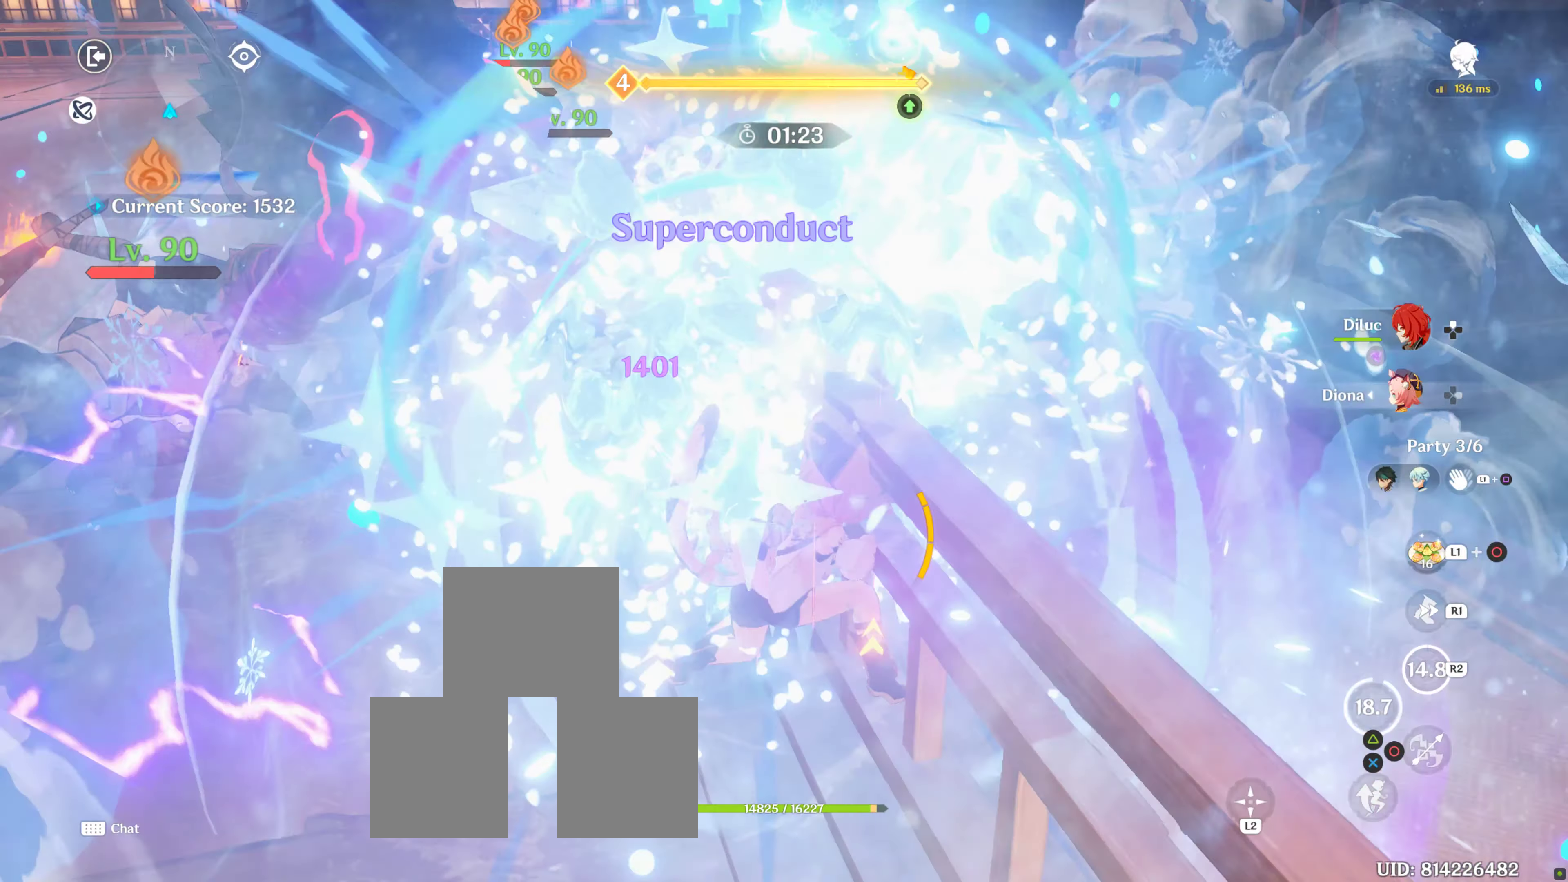
{"buttons": ["DPAD_UP"], "left_stick": "center", "right_stick": "center", "events": [[34, "left_stick", "left"], [100, "left_stick", "center"], [300, "DPAD_UP", "down"], [300, "R2", "up"]]}
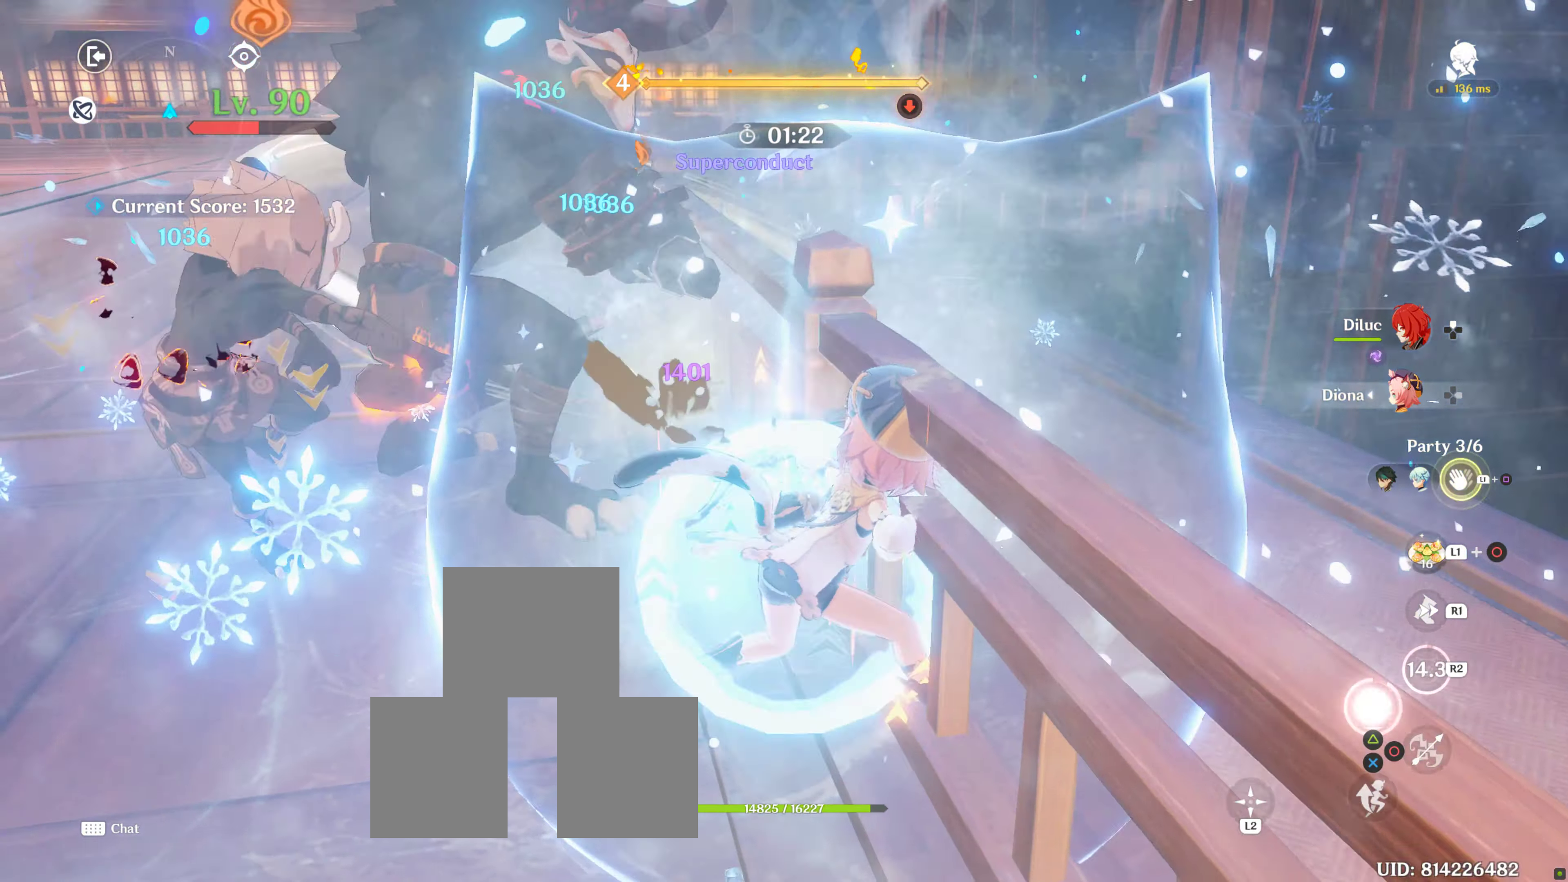
{"buttons": ["CIRCLE"], "left_stick": "center", "right_stick": "center", "events": [[250, "DPAD_UP", "up"], [400, "CIRCLE", "down"]]}
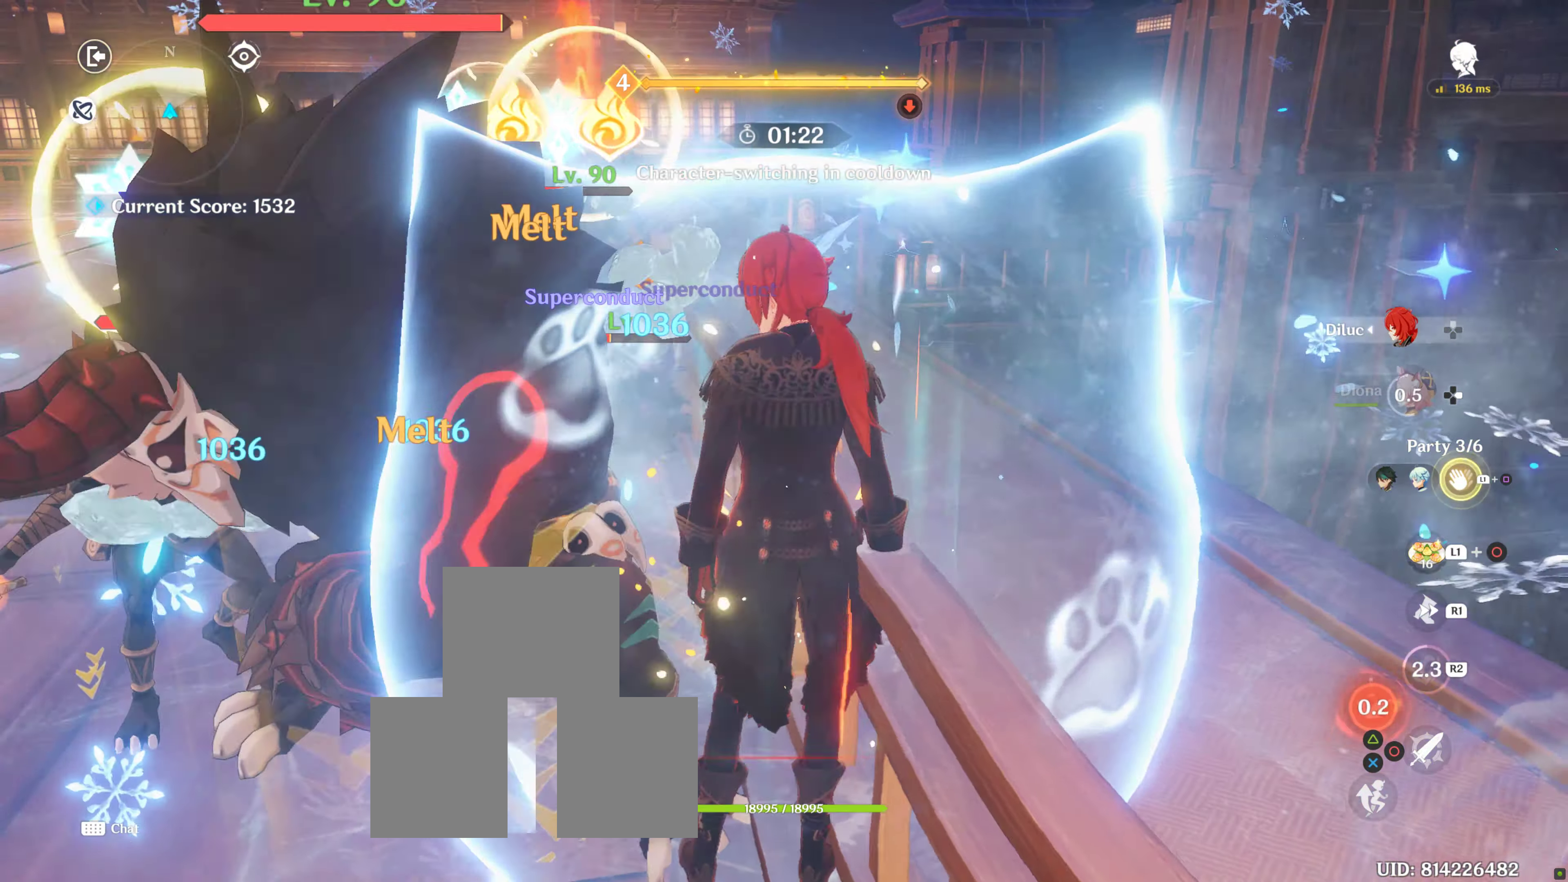
{"buttons": ["L1"], "left_stick": "center", "right_stick": "center", "events": [[50, "CIRCLE", "up"], [117, "CIRCLE", "down"], [167, "CIRCLE", "up"], [450, "L1", "down"]]}